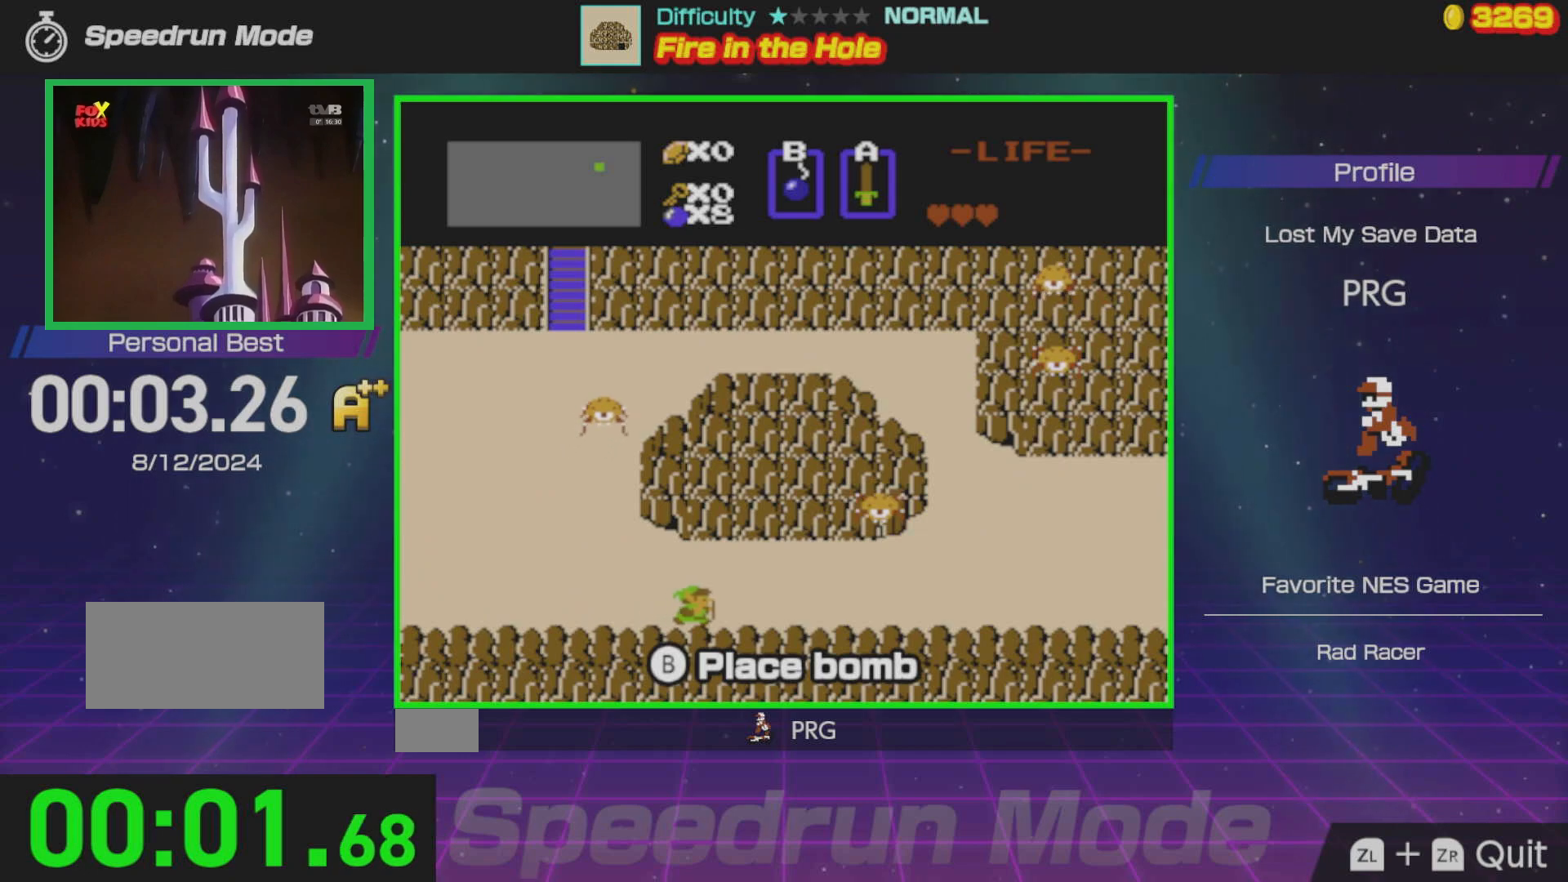
Gameplay with a controller (Nintendo layout); each line is a JSON object with the inputs held at the frame after it. "events" lists button and stick changes between this image and that frame as [ms after this image, input, new state], when the widget could be followed in between. Not read: L3 R3.
{"buttons": ["DPAD_RIGHT"], "events": []}
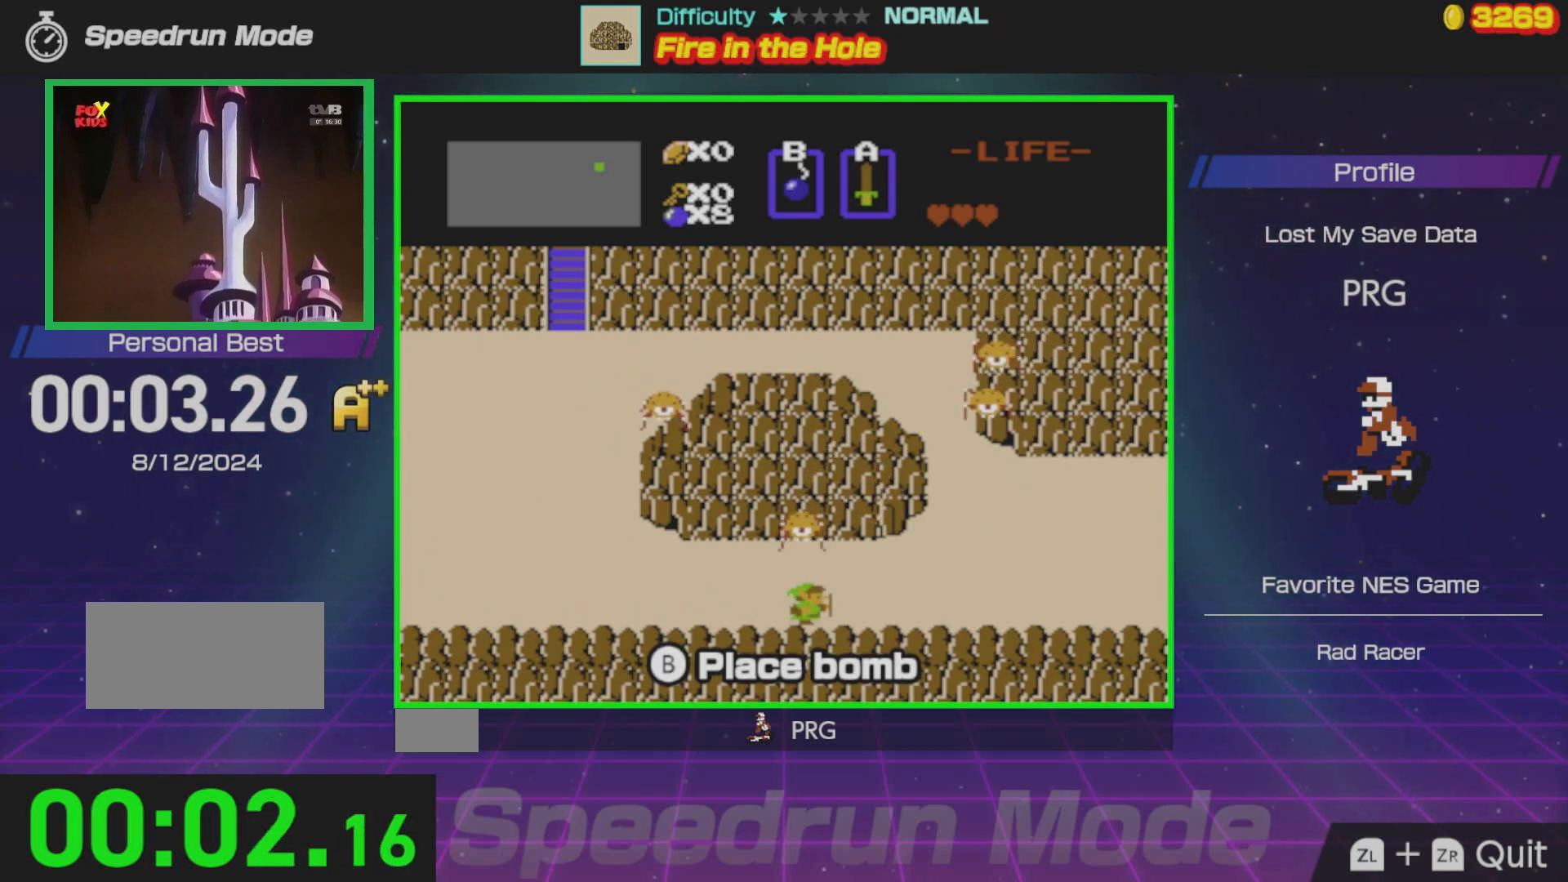
{"buttons": [], "events": [[150, "DPAD_UP", "down"], [183, "DPAD_RIGHT", "up"], [267, "B", "down"], [317, "B", "up"], [367, "DPAD_UP", "up"]]}
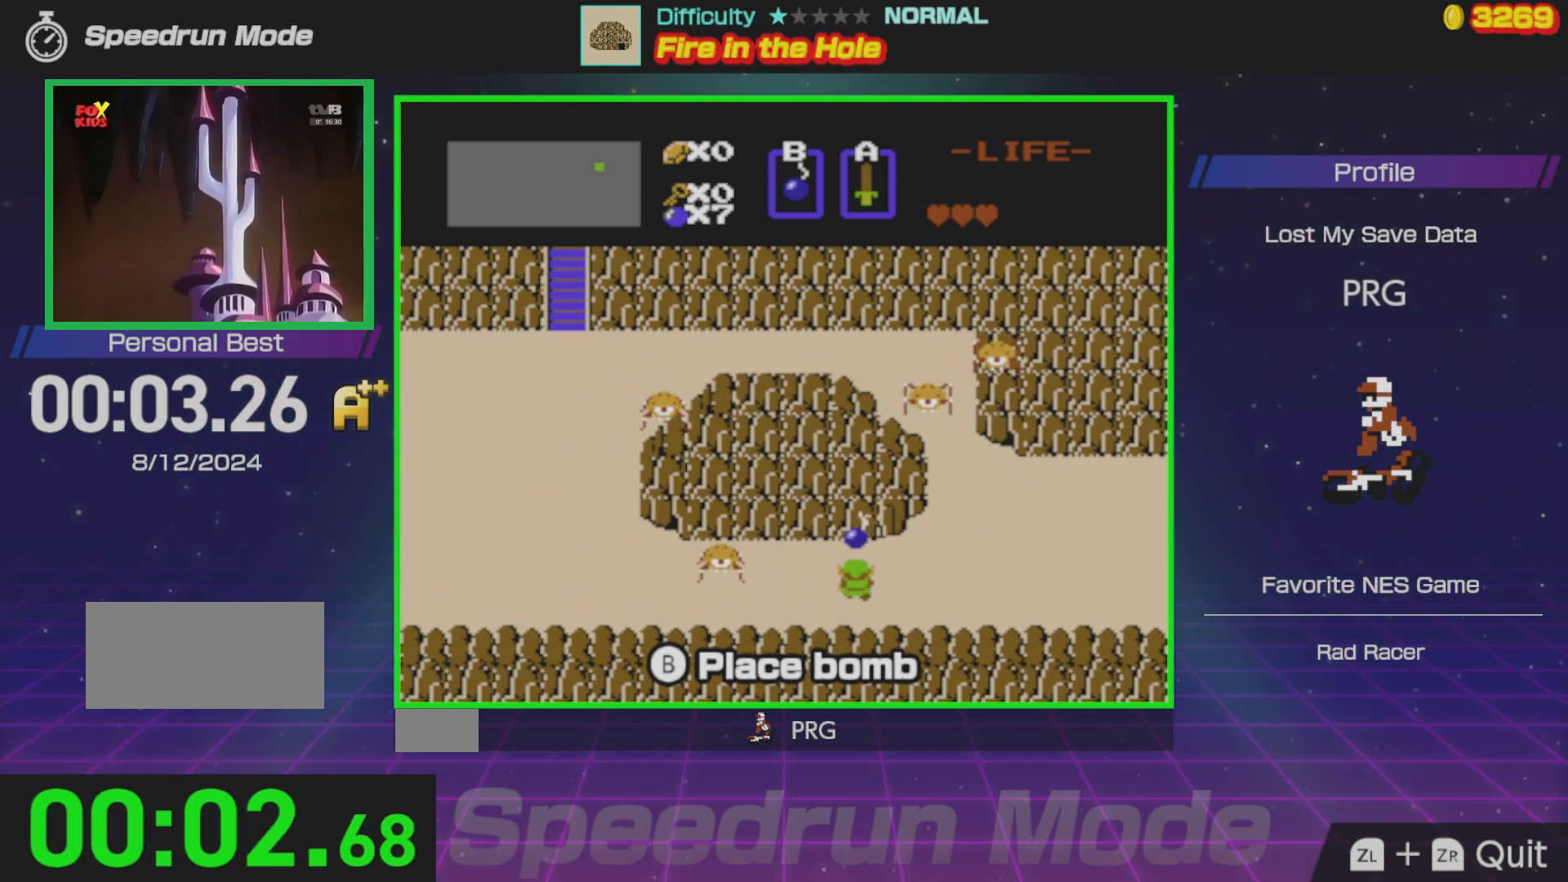
{"buttons": ["DPAD_UP"], "events": [[317, "DPAD_UP", "down"]]}
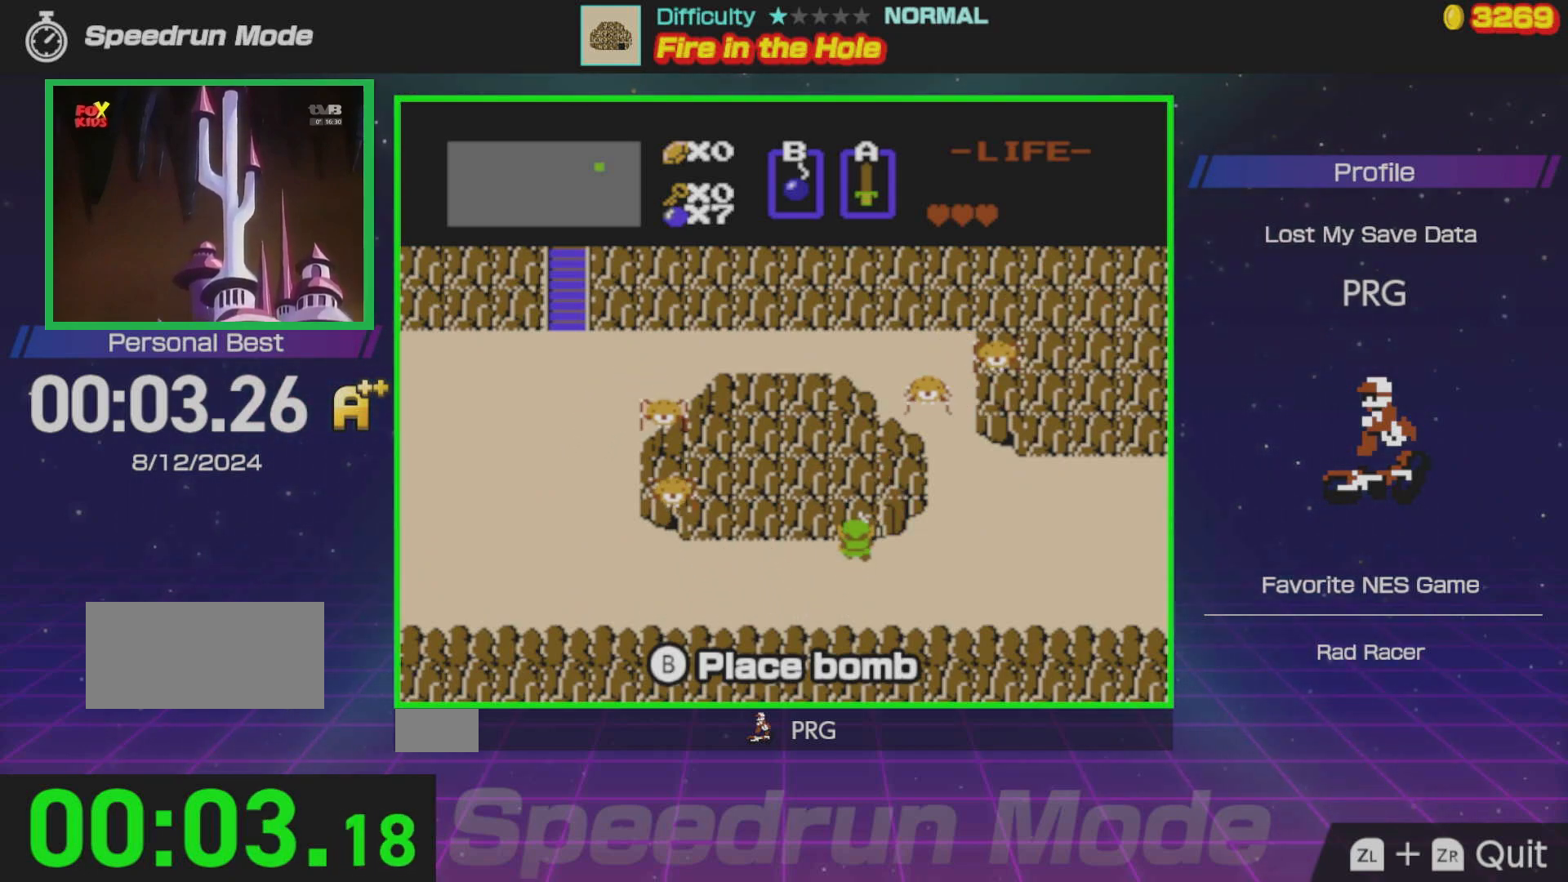
{"buttons": ["DPAD_UP"], "events": []}
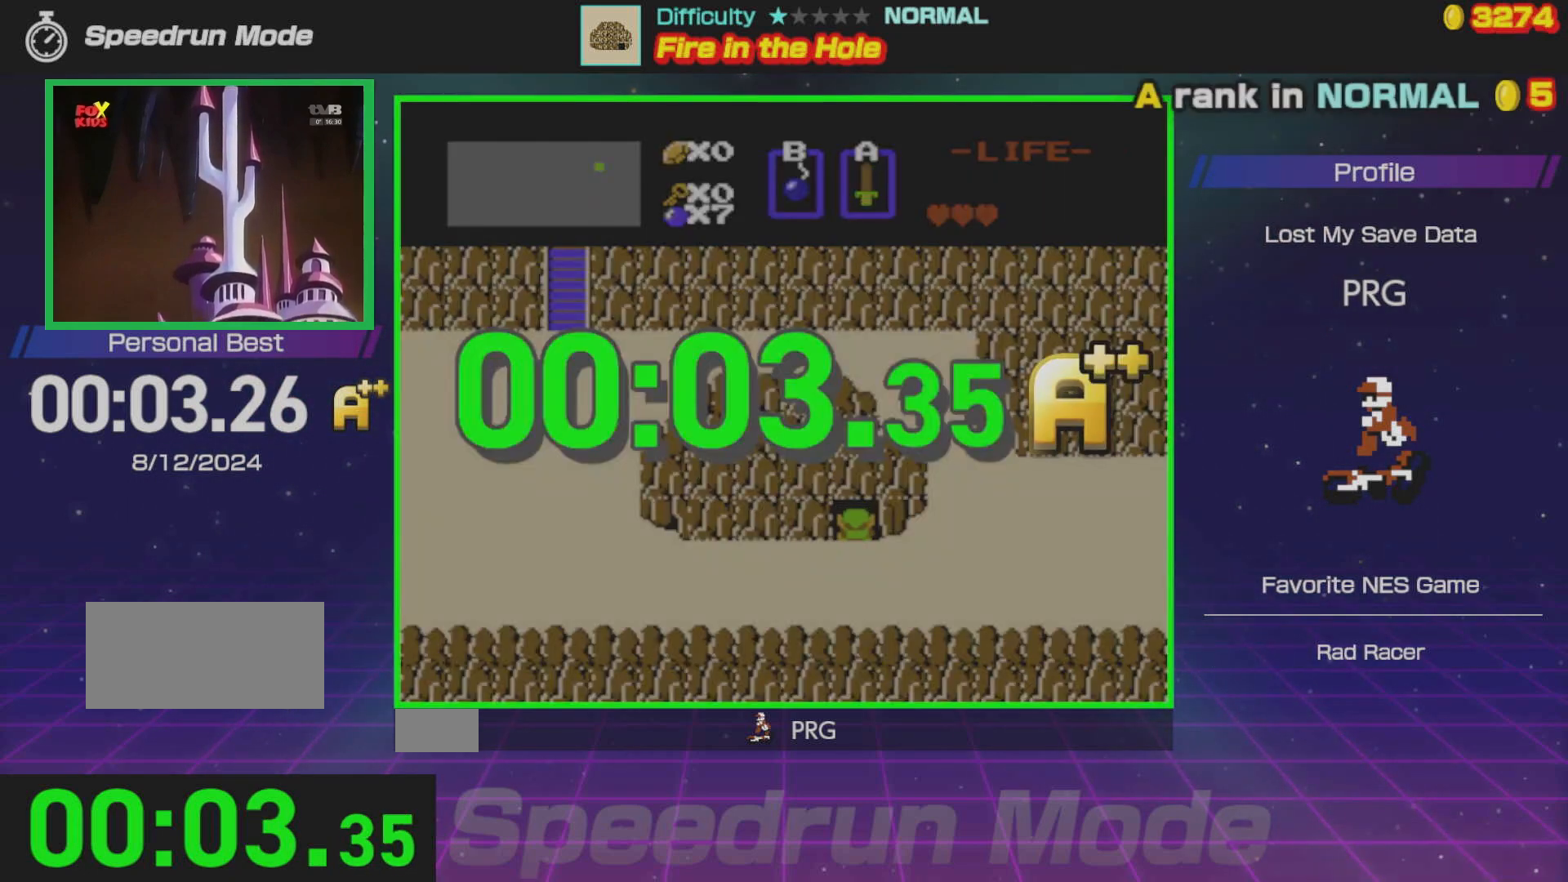
{"buttons": [], "events": [[50, "DPAD_UP", "up"]]}
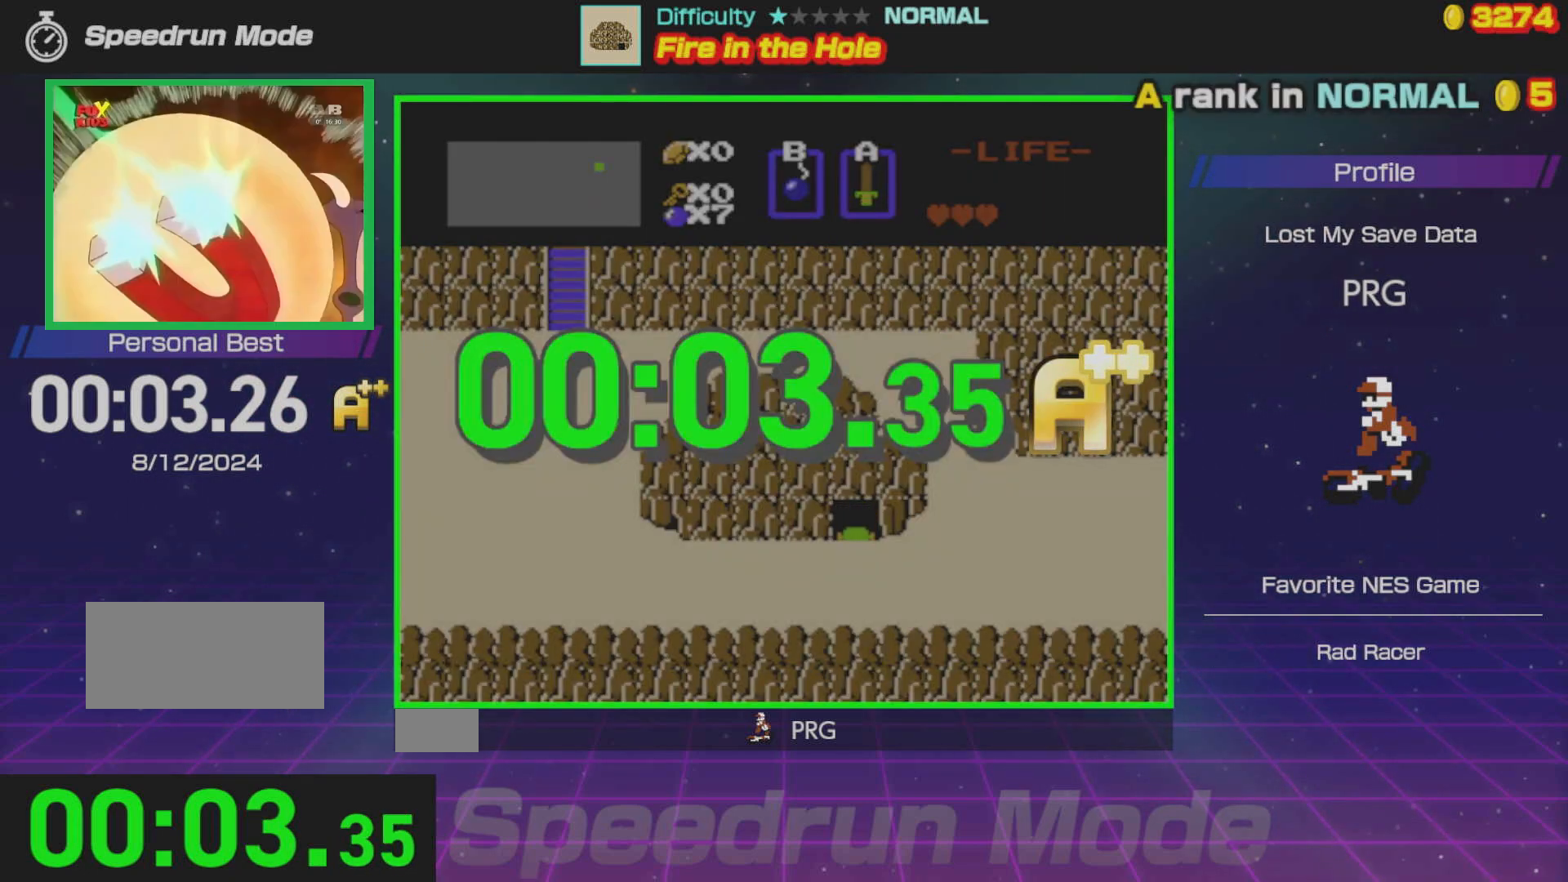
{"buttons": [], "events": [[283, "A", "down"], [467, "A", "up"]]}
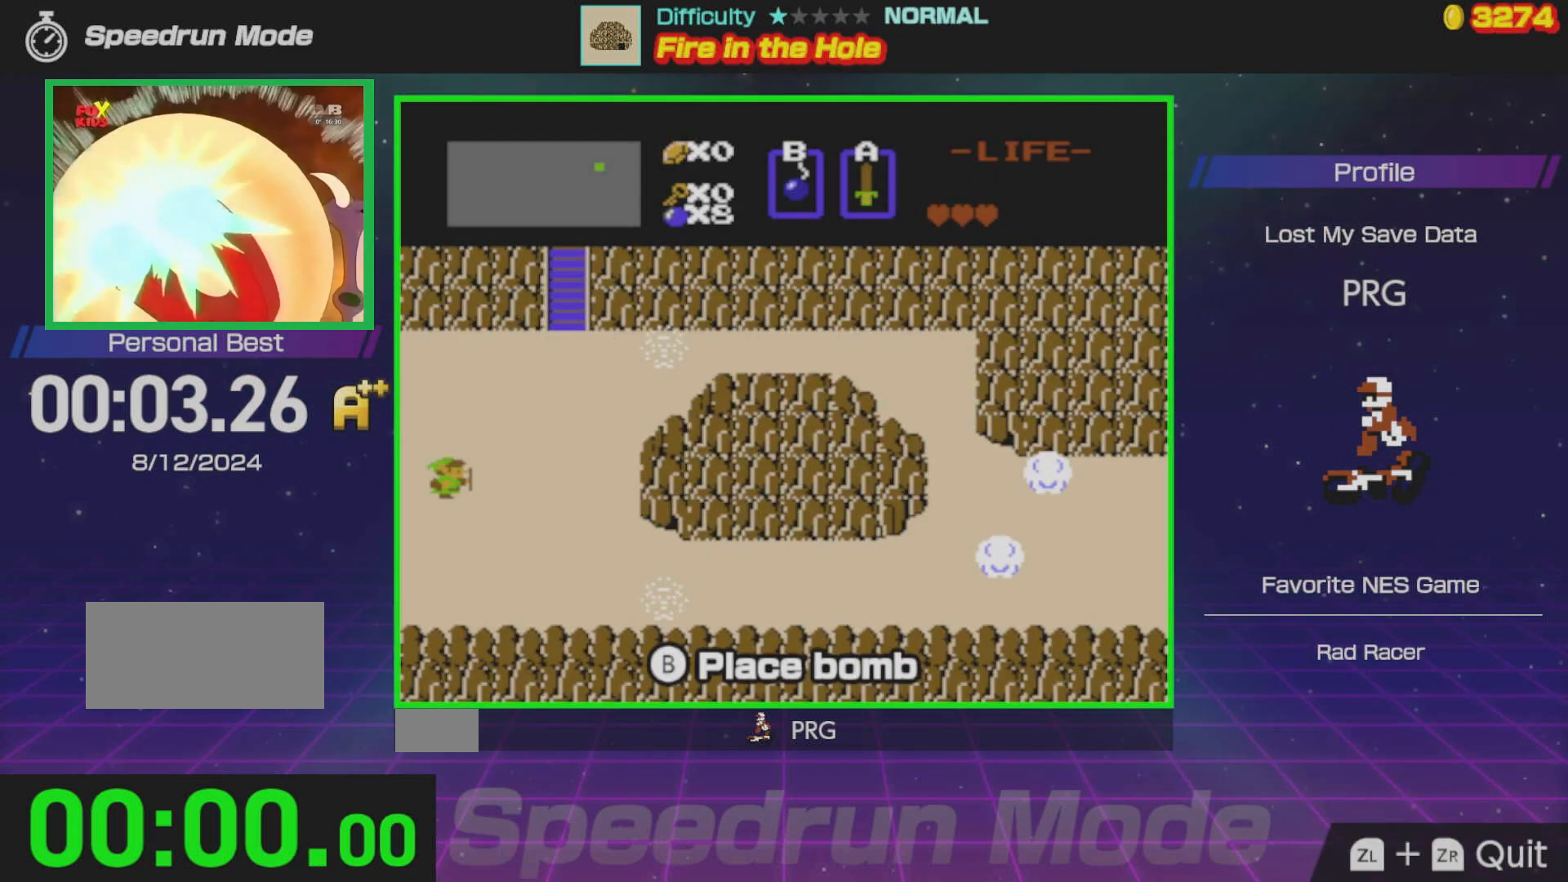
{"buttons": ["DPAD_DOWN"], "events": [[217, "DPAD_DOWN", "down"]]}
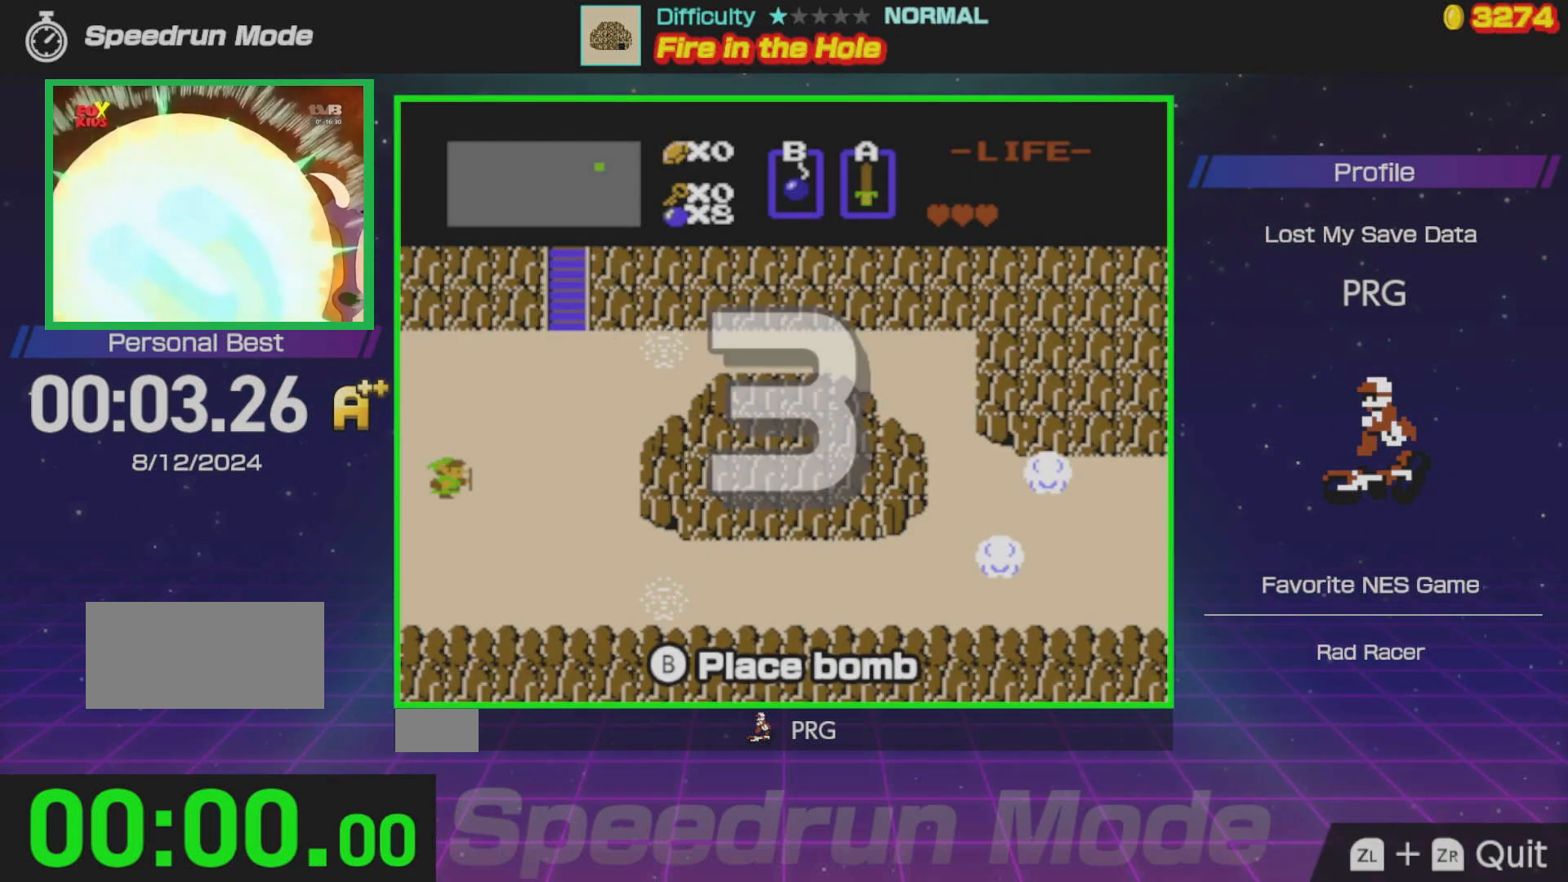
{"buttons": ["DPAD_DOWN"], "events": []}
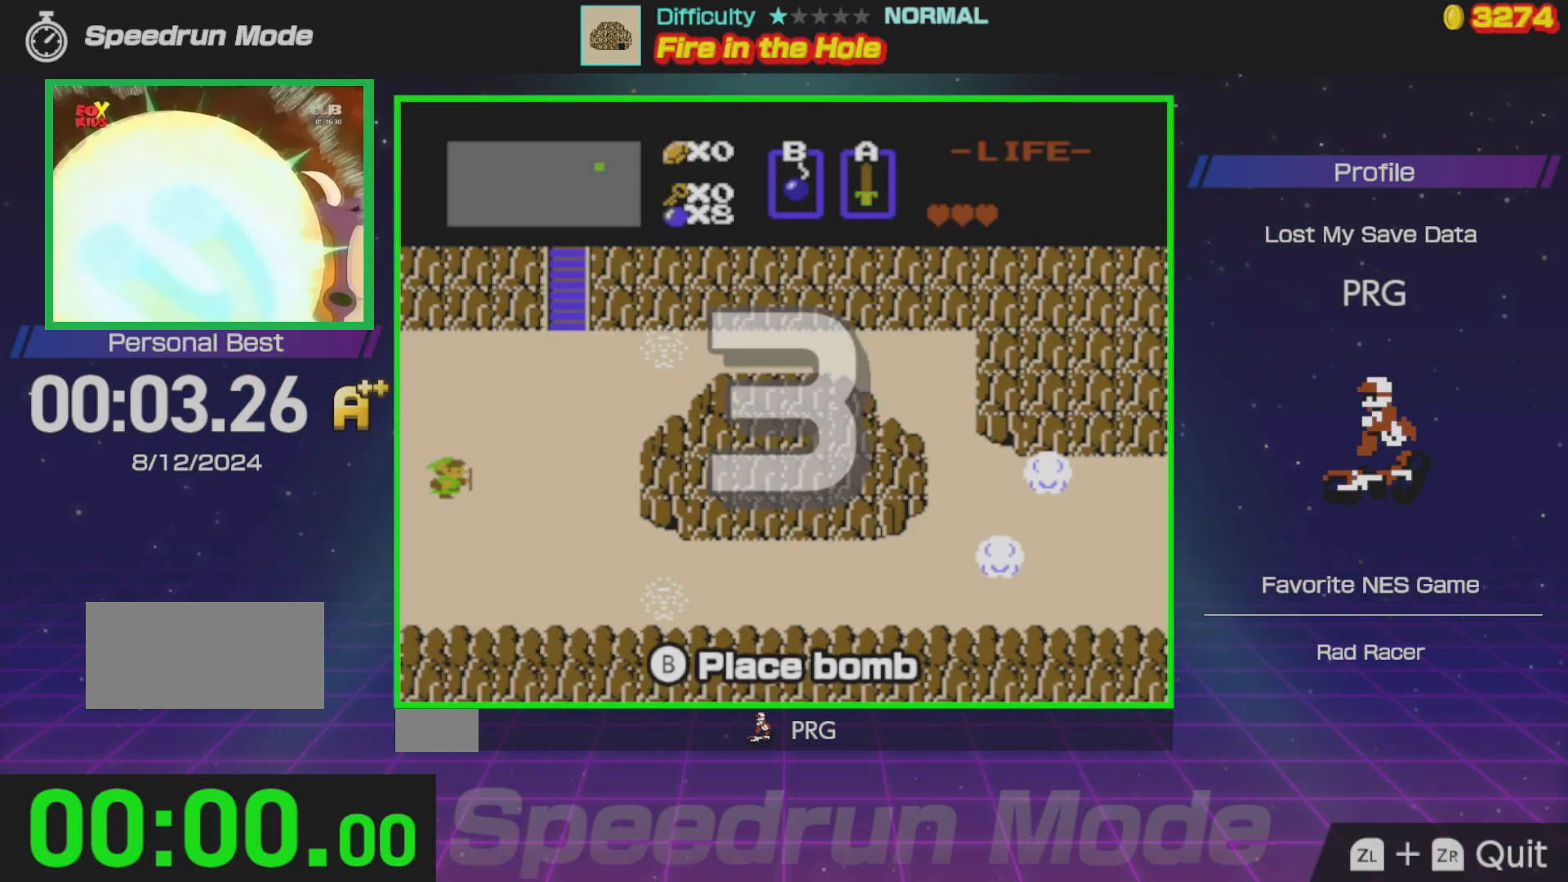
{"buttons": ["DPAD_DOWN"], "events": []}
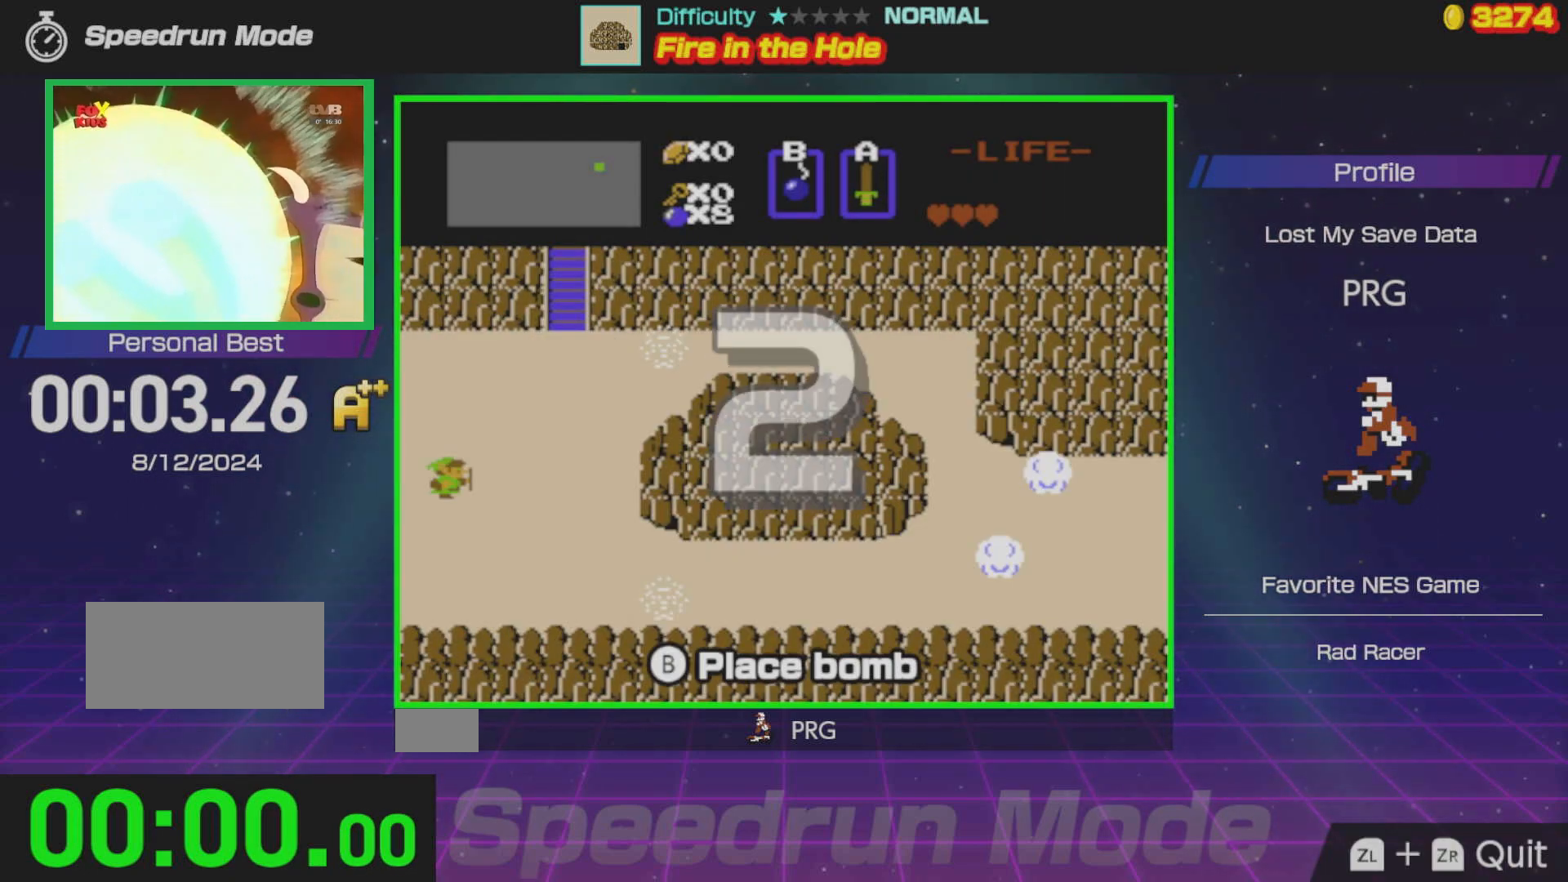
{"buttons": ["DPAD_DOWN"], "events": []}
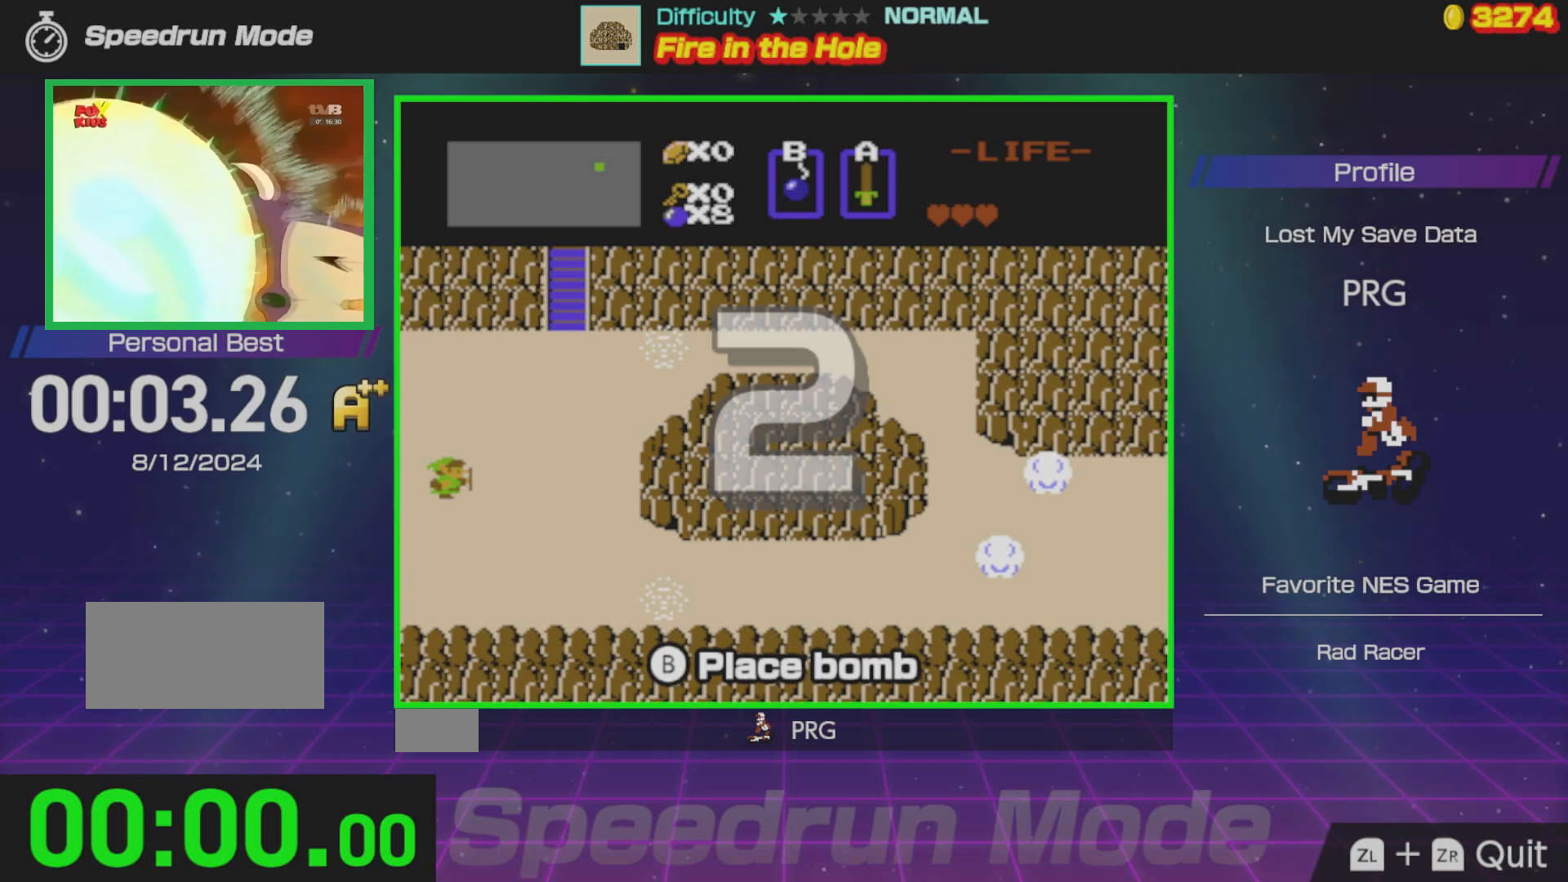
{"buttons": ["DPAD_DOWN"], "events": []}
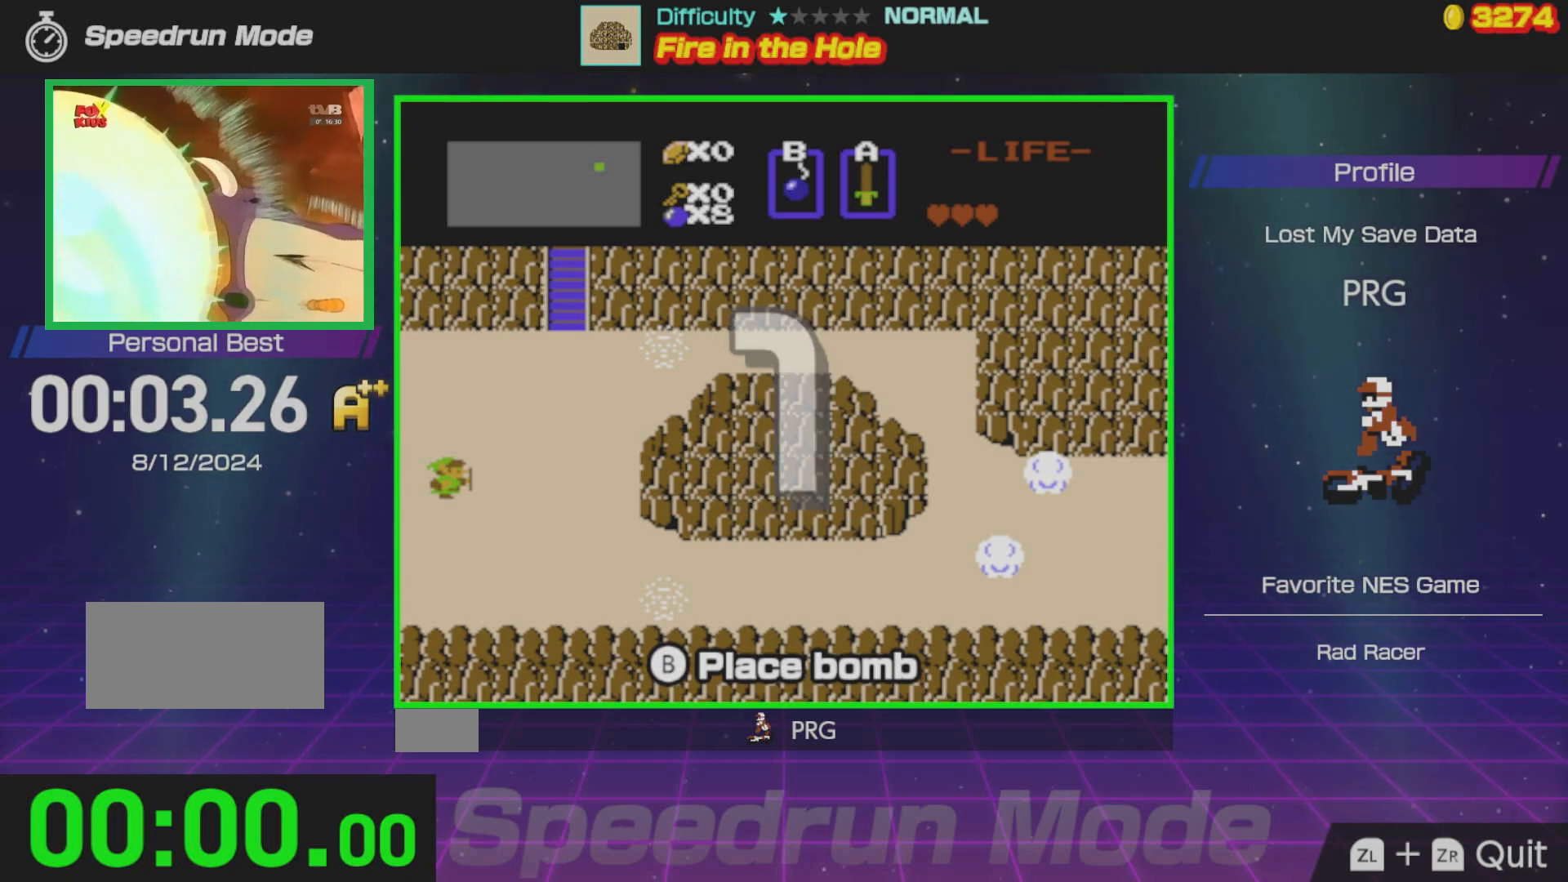
{"buttons": ["DPAD_DOWN"], "events": []}
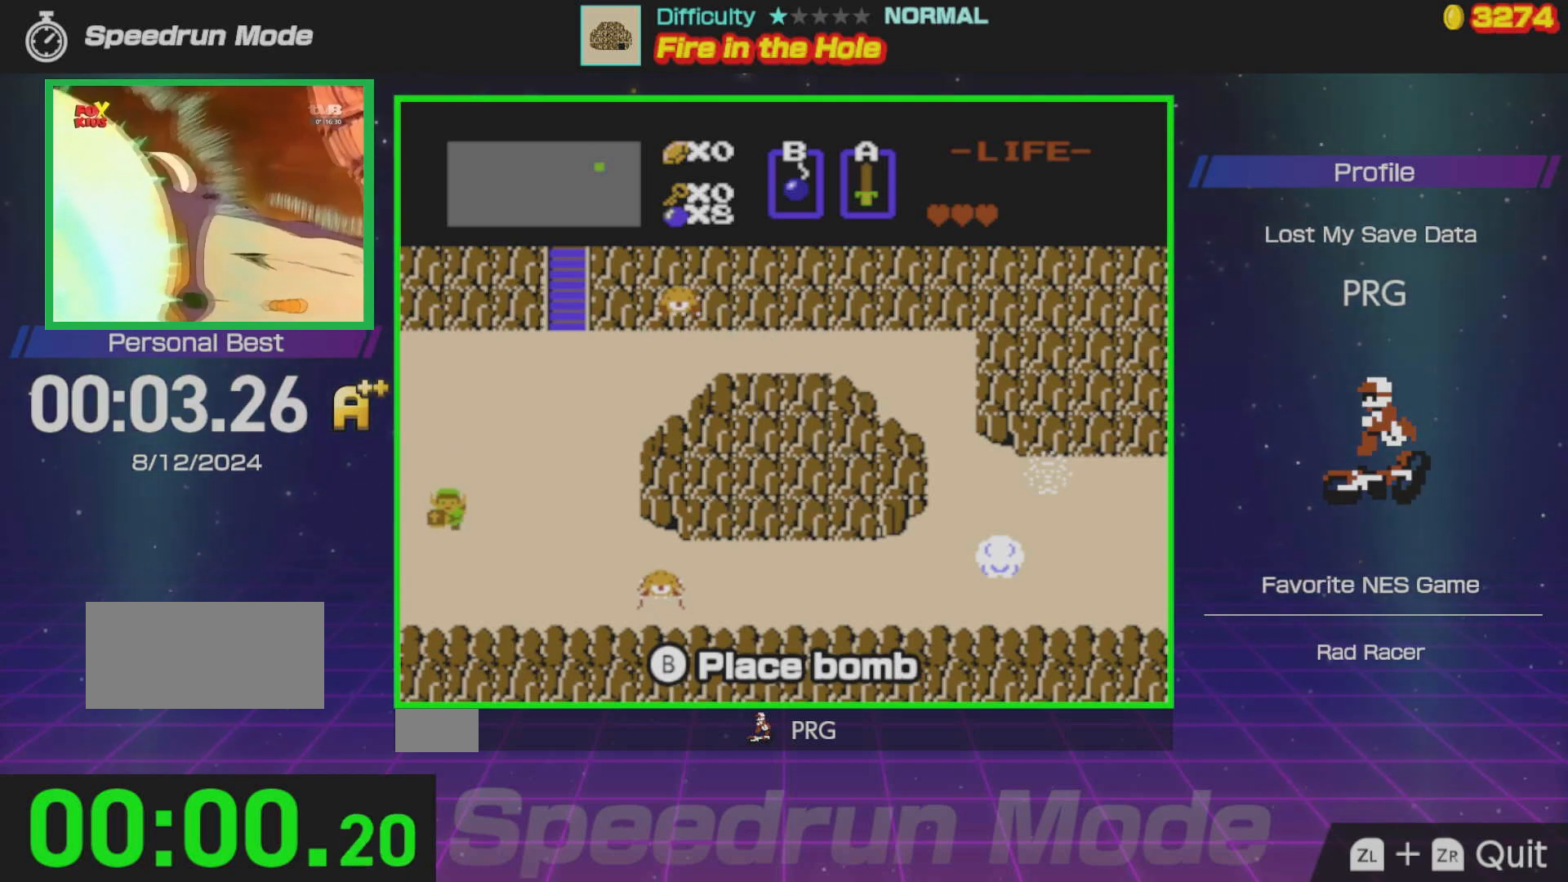
{"buttons": ["DPAD_DOWN", "DPAD_RIGHT"], "events": [[433, "DPAD_RIGHT", "down"]]}
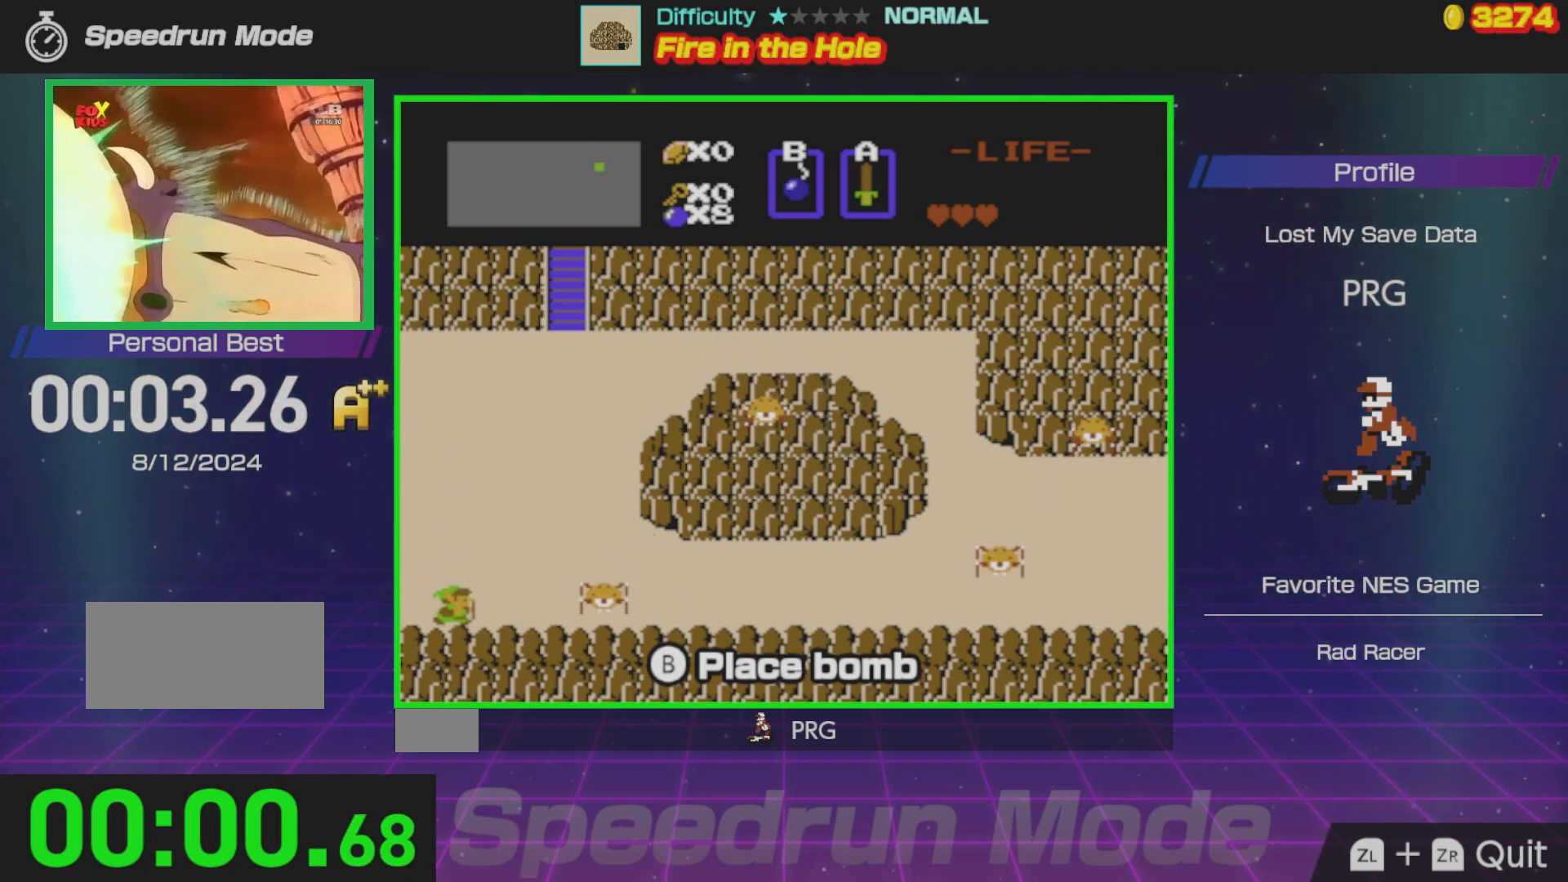
{"buttons": ["DPAD_RIGHT"], "events": [[33, "DPAD_DOWN", "up"]]}
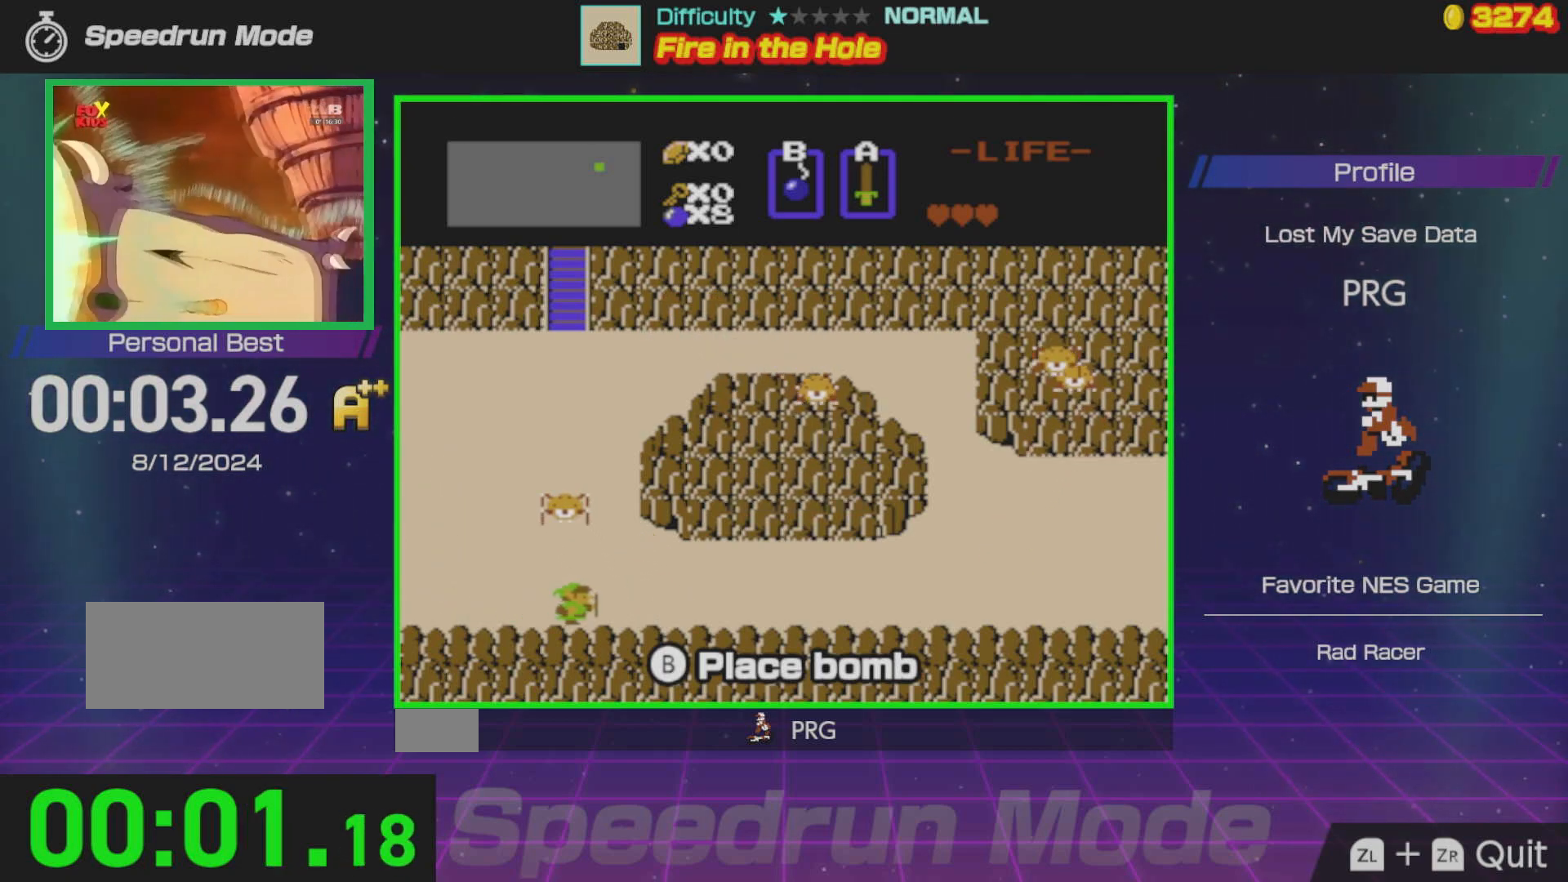
{"buttons": ["DPAD_RIGHT"], "events": []}
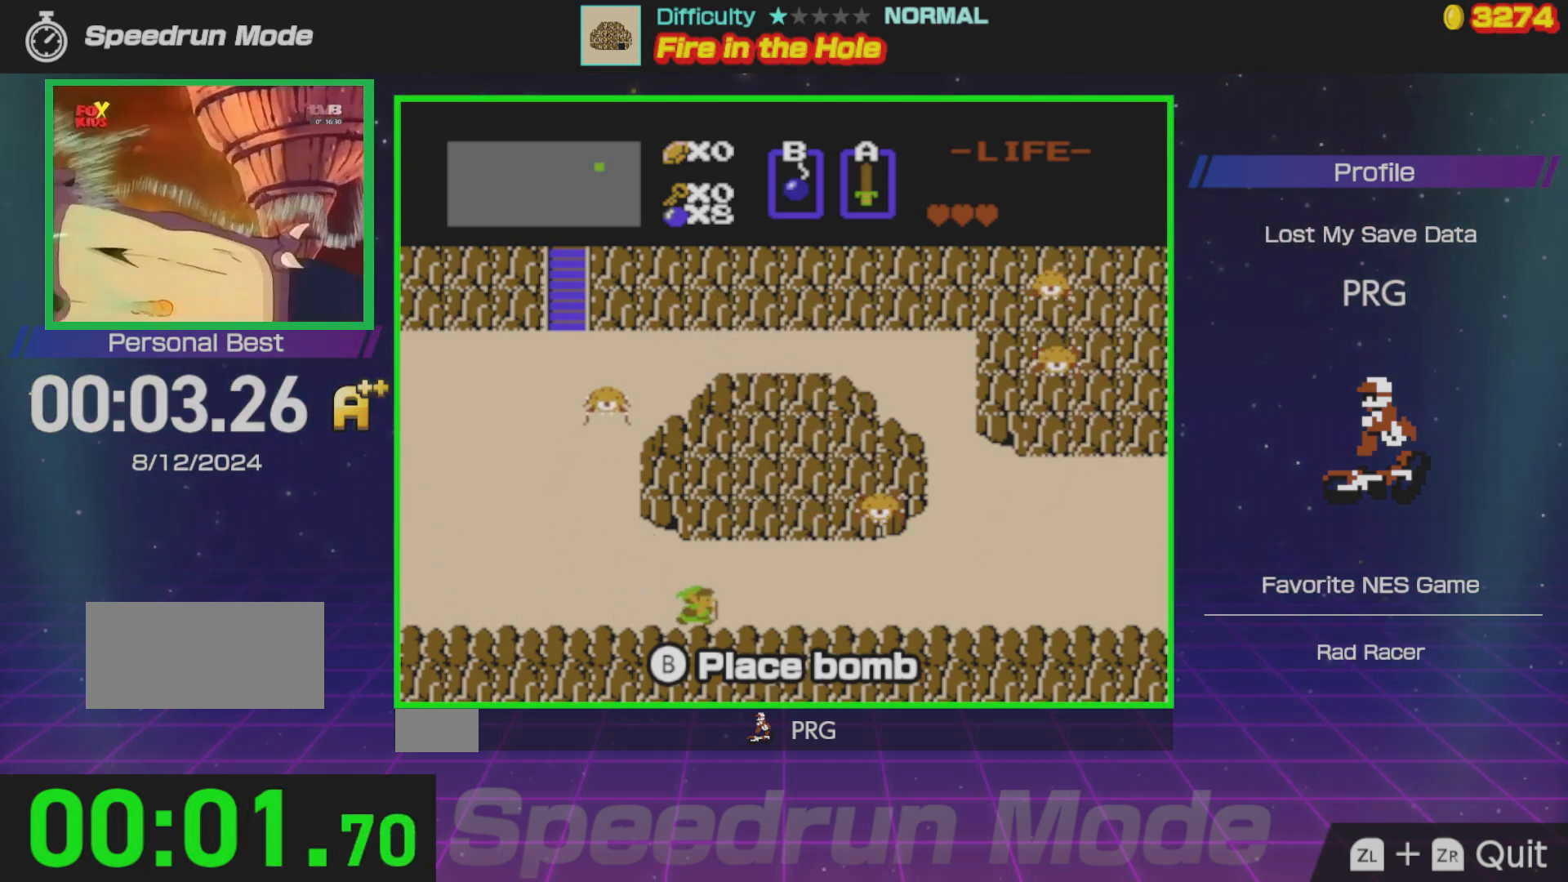
{"buttons": ["DPAD_RIGHT"], "events": []}
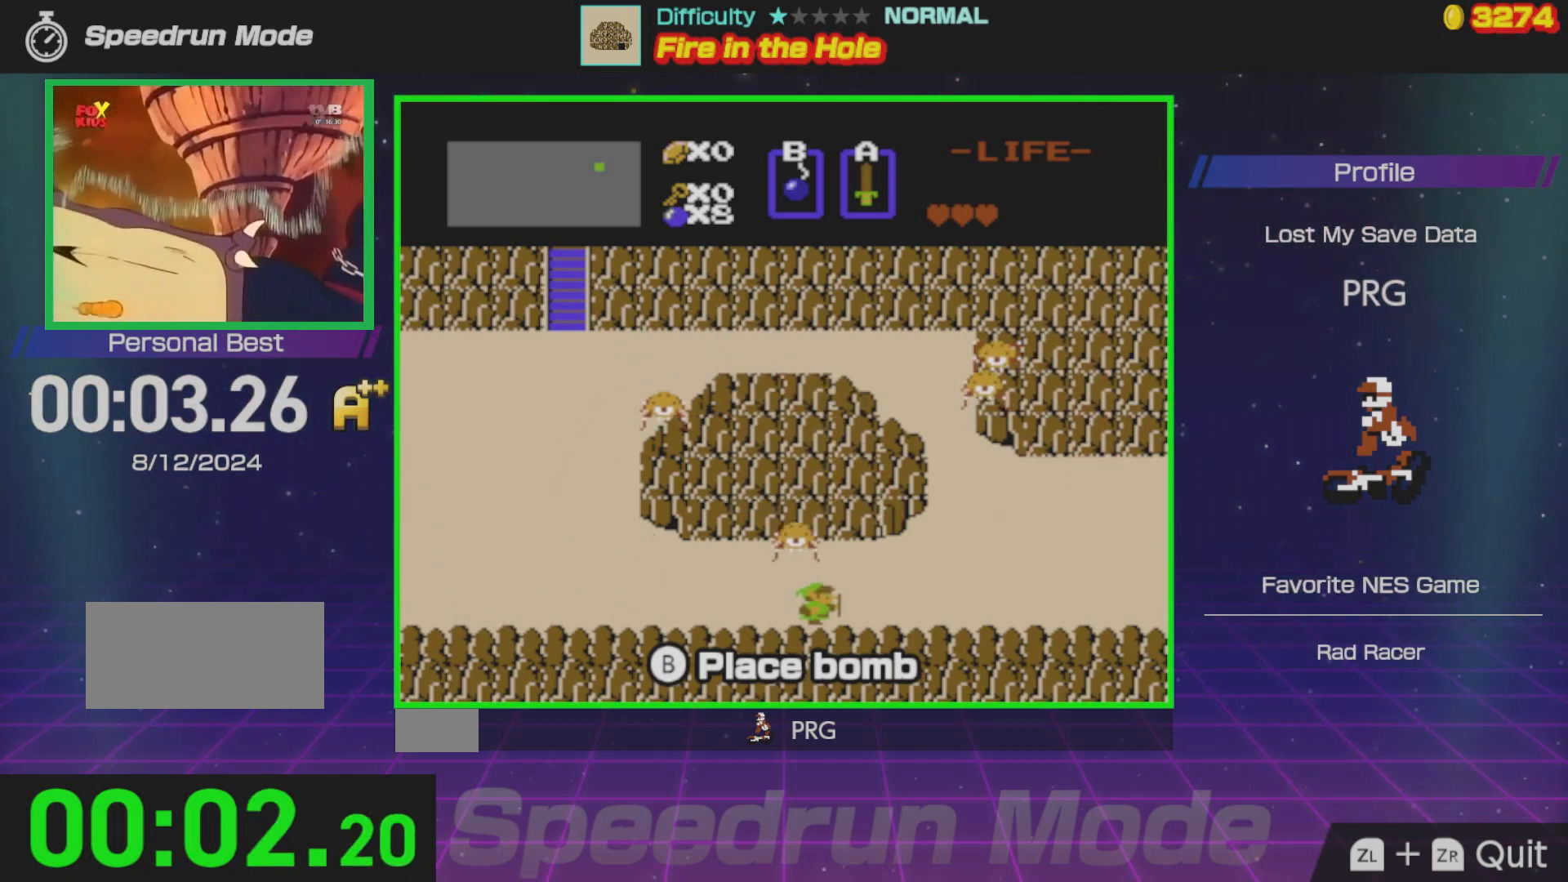
{"buttons": [], "events": [[150, "DPAD_UP", "down"], [167, "DPAD_RIGHT", "up"], [283, "B", "down"], [317, "DPAD_UP", "up"], [417, "B", "up"]]}
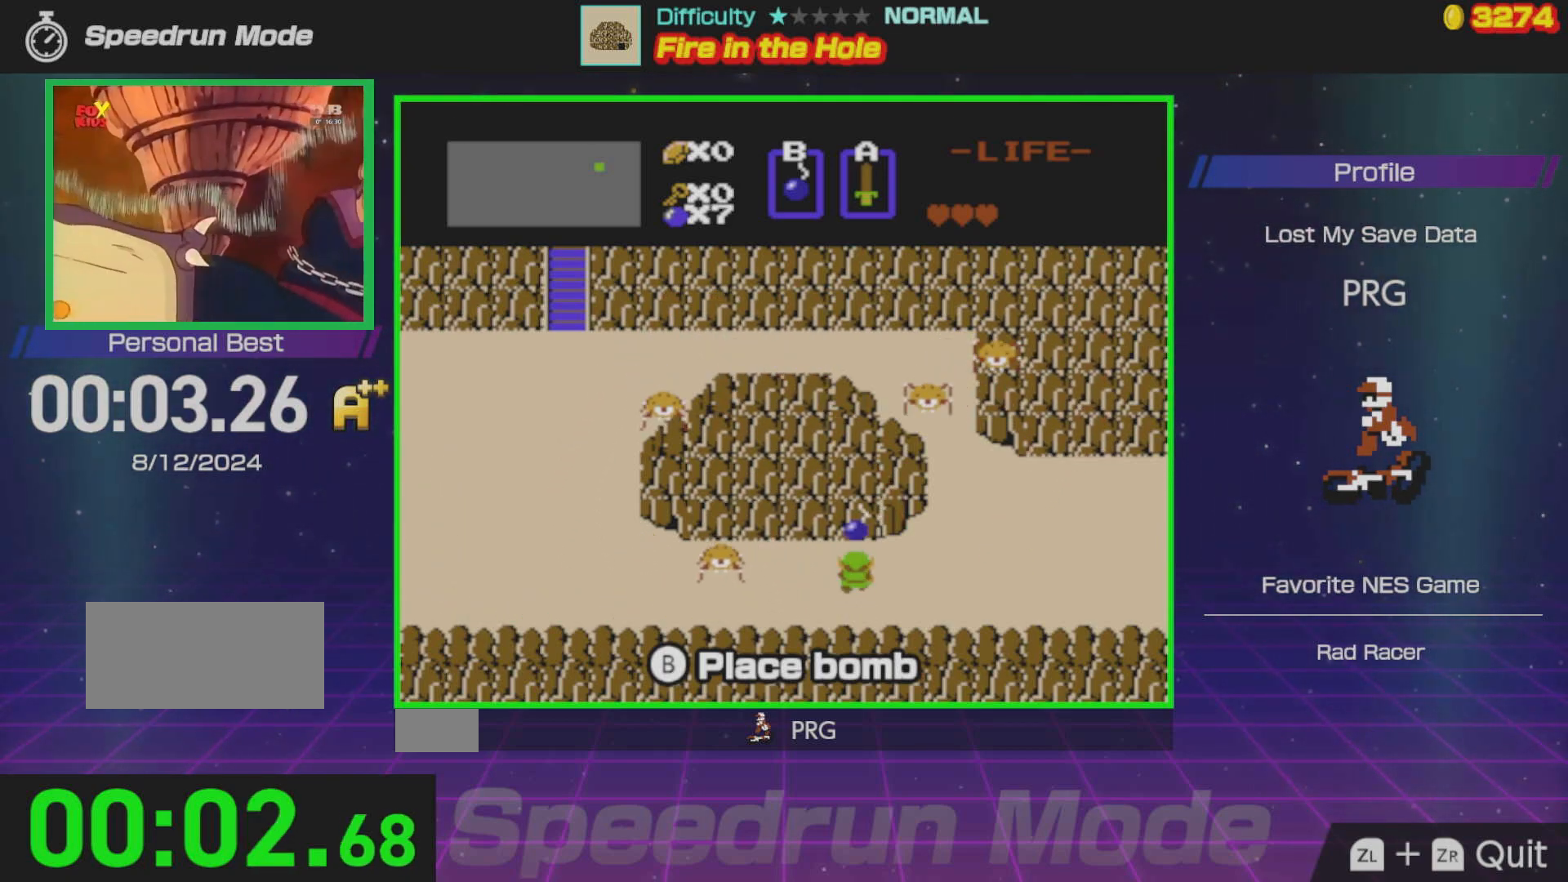
{"buttons": [], "events": []}
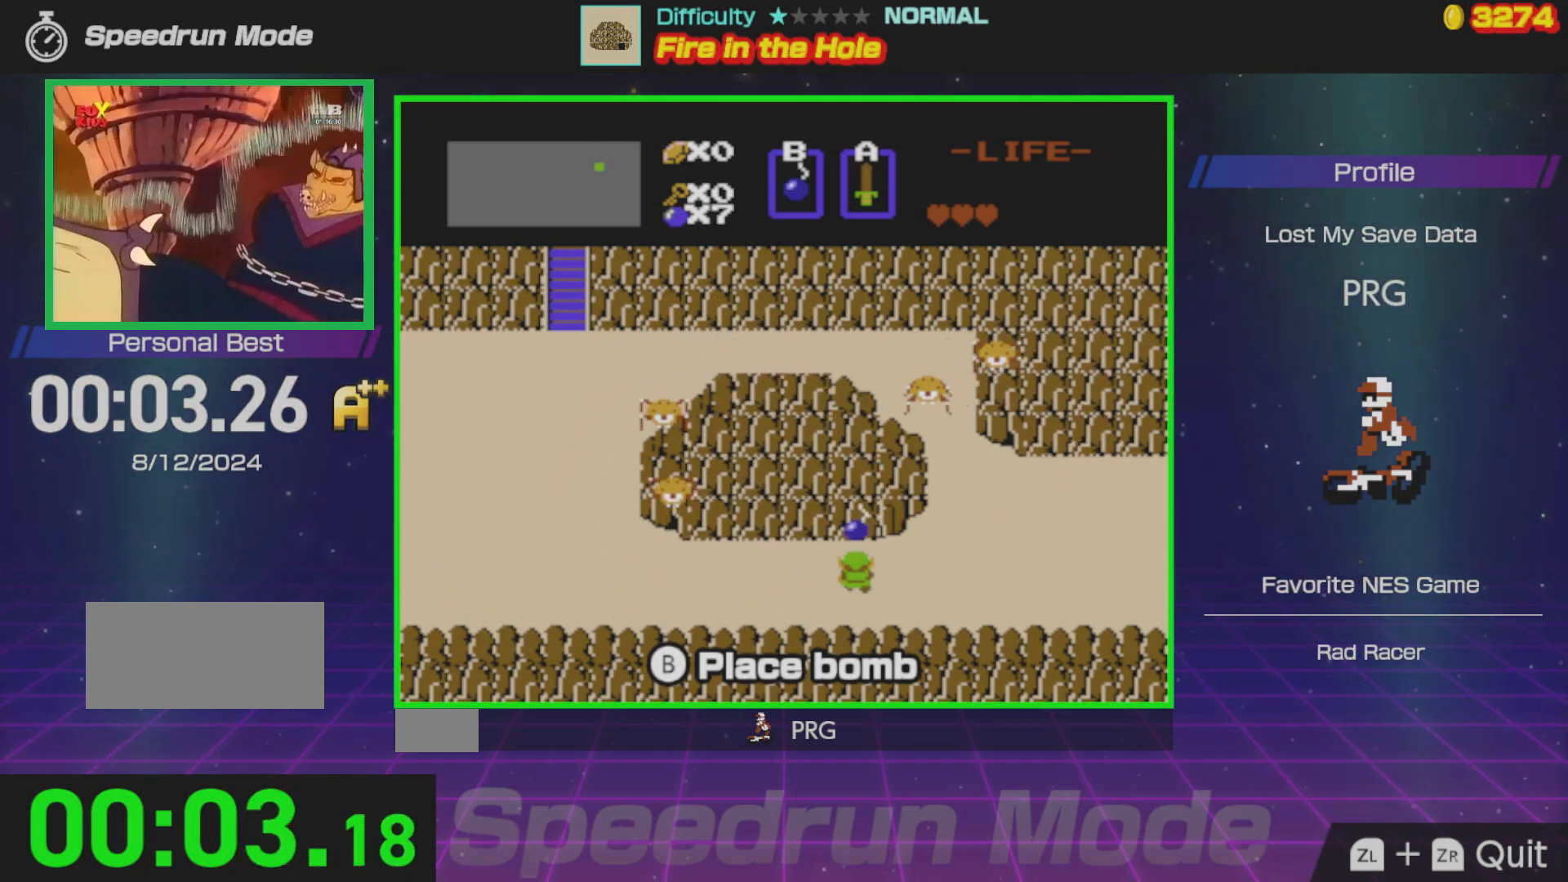
{"buttons": ["DPAD_UP"], "events": [[17, "DPAD_UP", "down"]]}
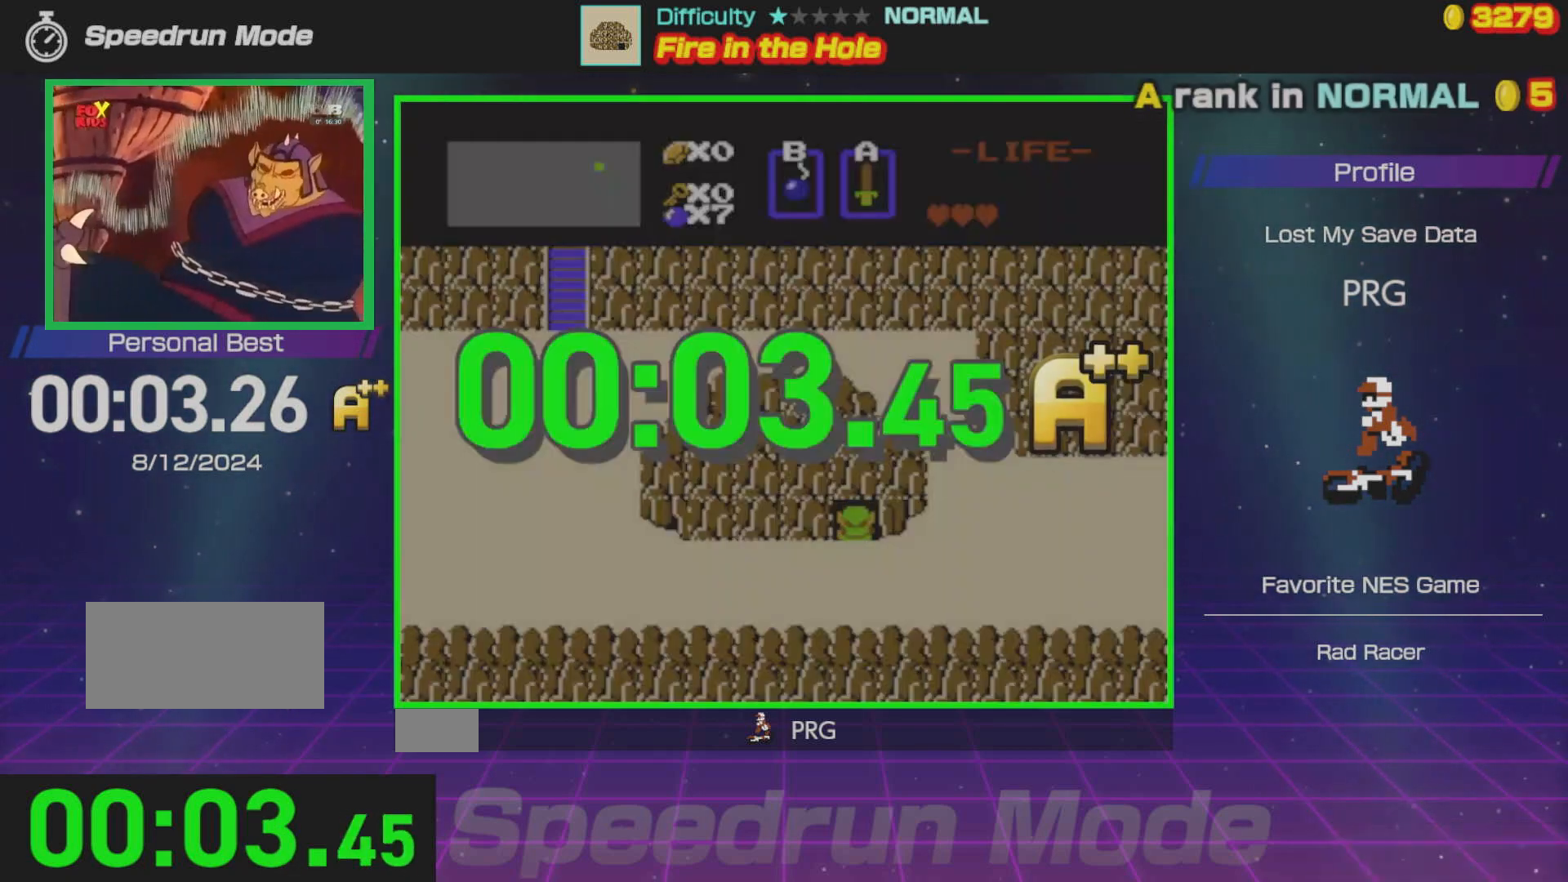
{"buttons": [], "events": [[117, "DPAD_UP", "up"]]}
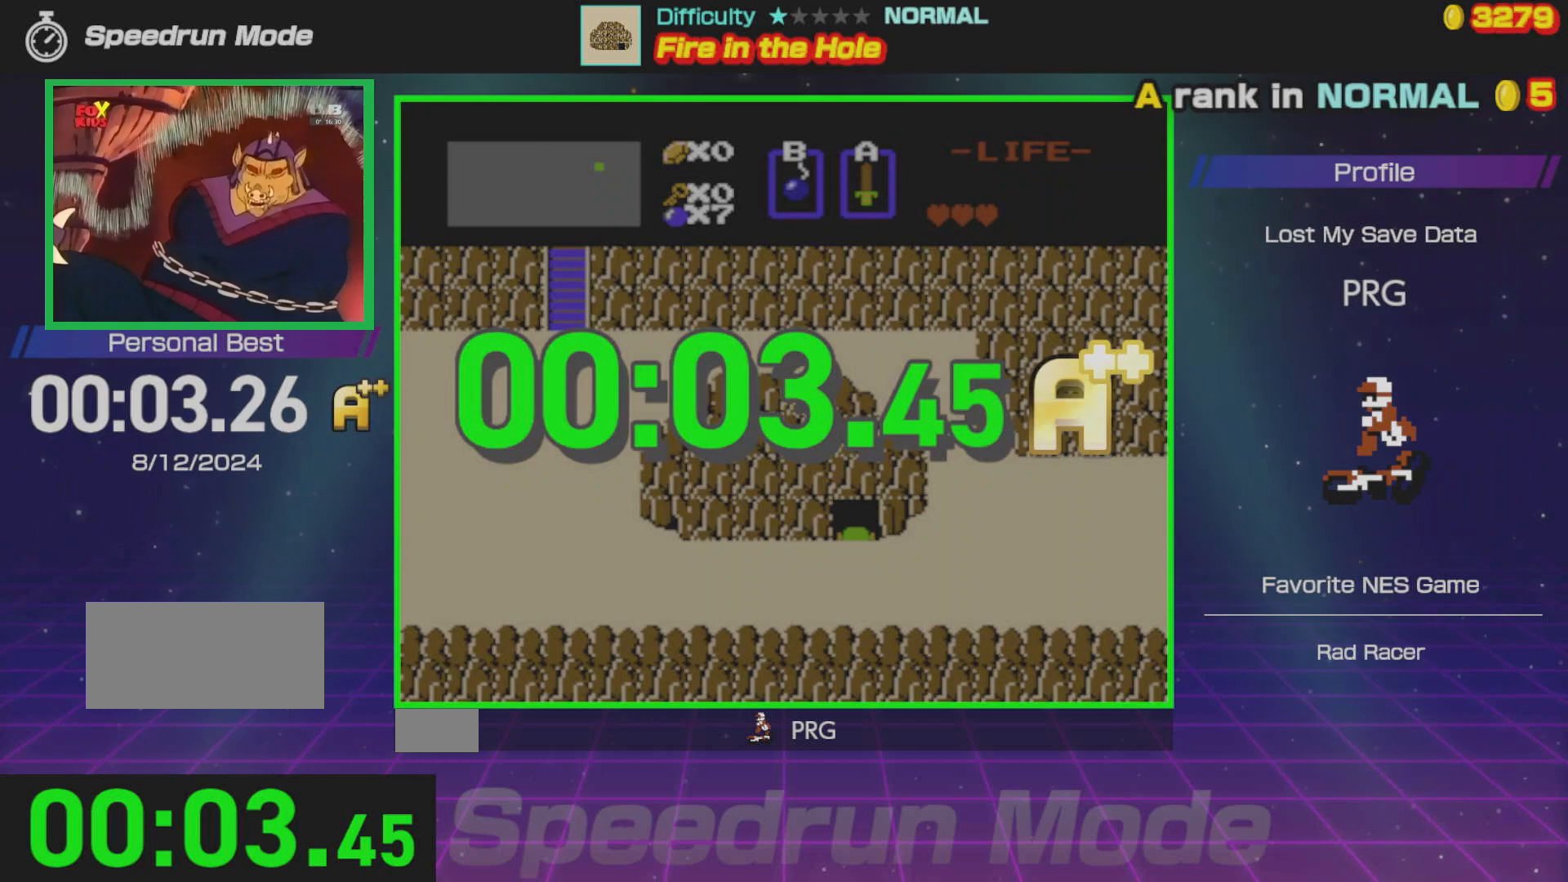
{"buttons": ["A"], "events": [[67, "A", "down"], [217, "A", "up"], [433, "A", "down"]]}
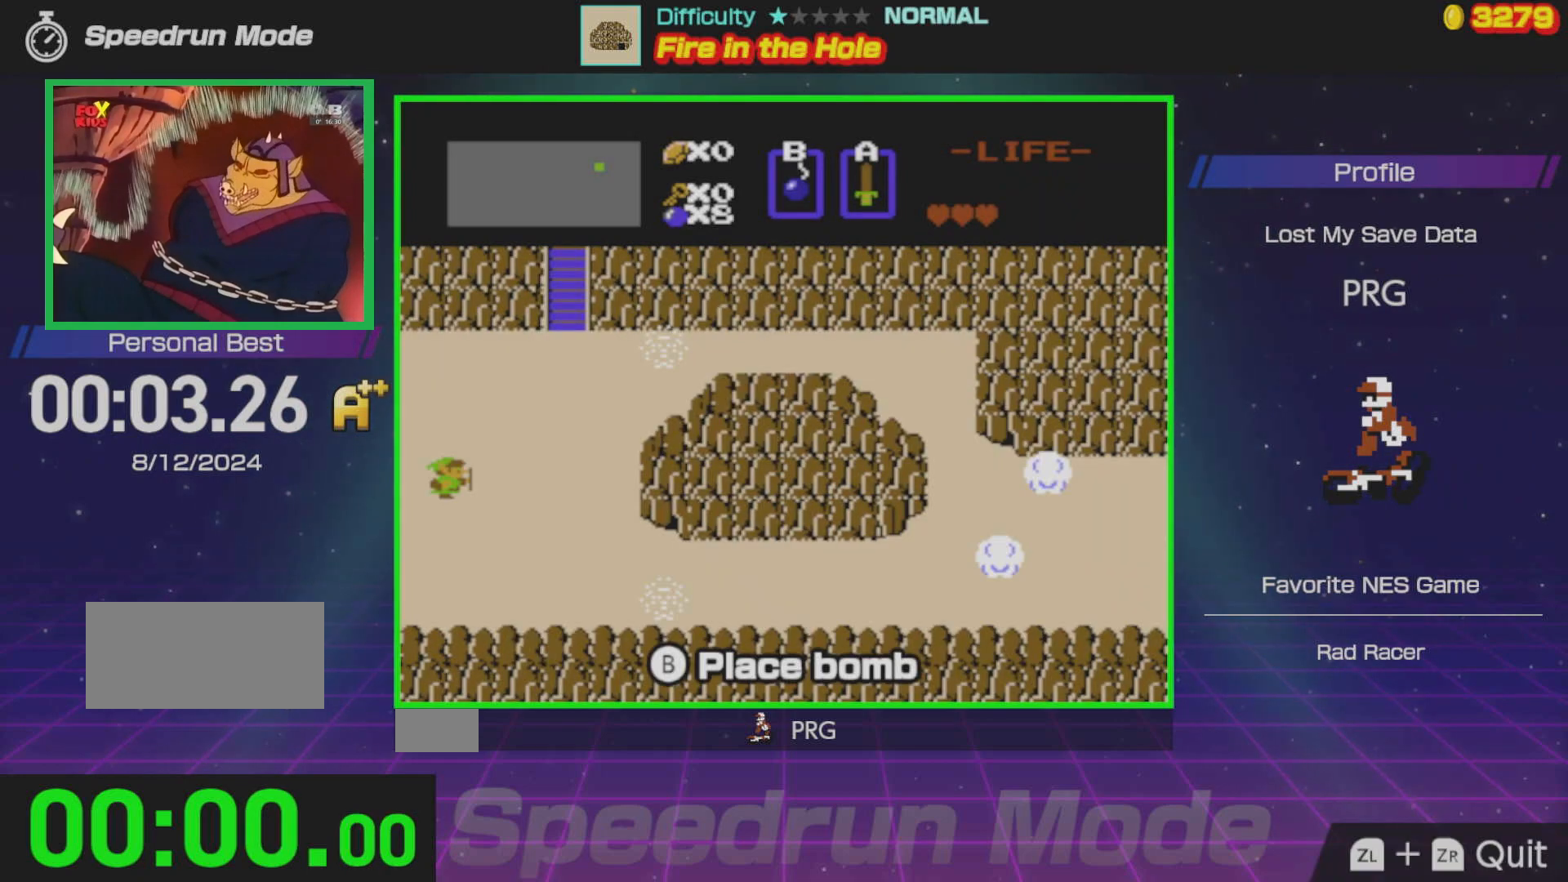
{"buttons": ["DPAD_DOWN"], "events": [[83, "A", "up"], [283, "DPAD_DOWN", "down"]]}
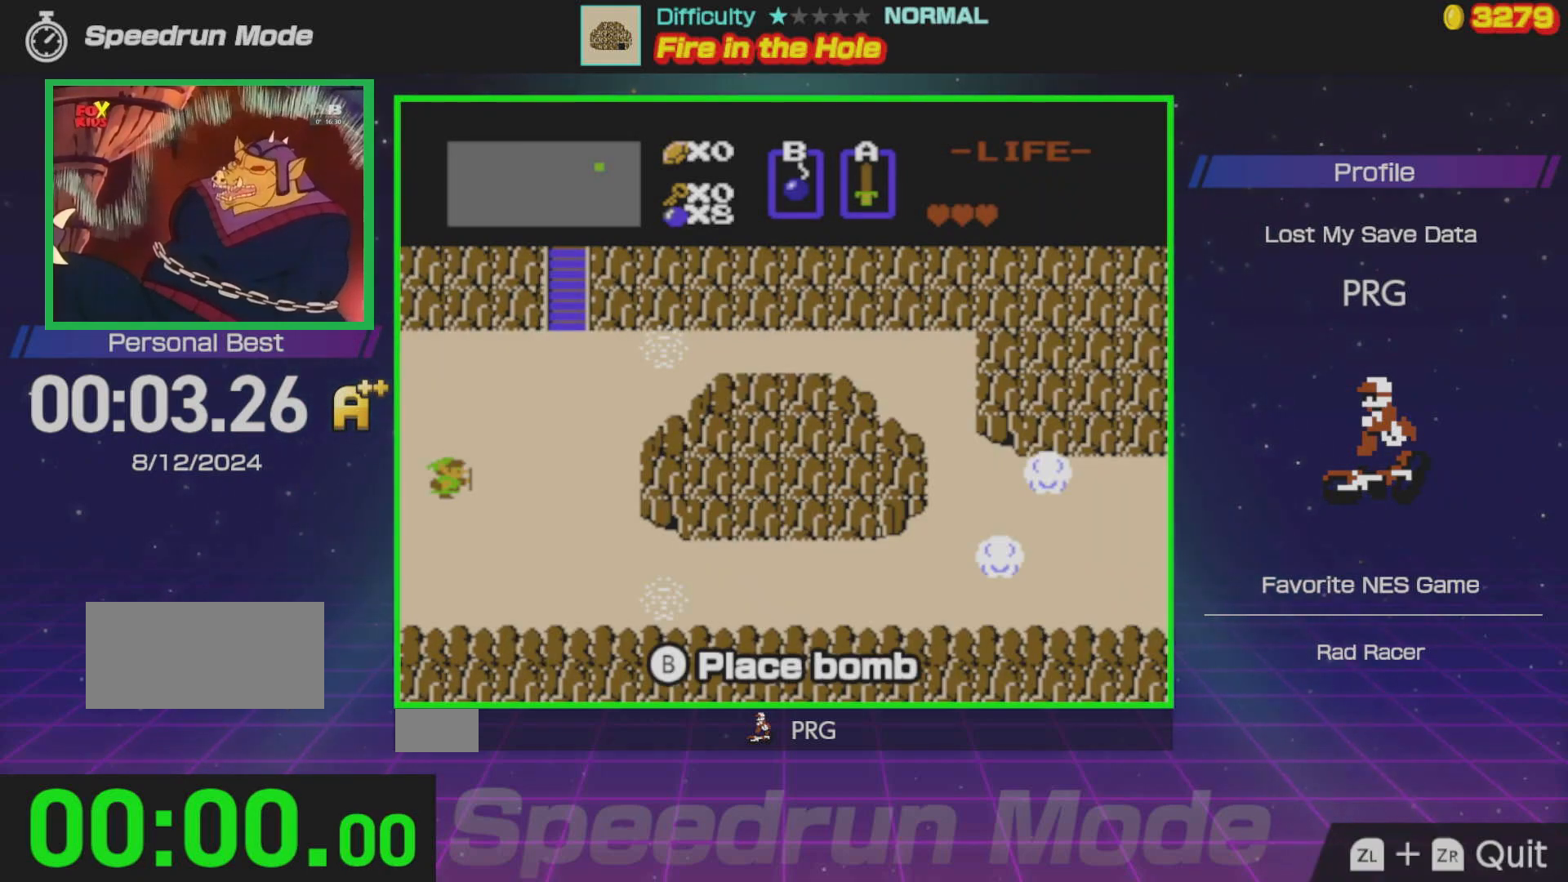
{"buttons": ["DPAD_DOWN"], "events": []}
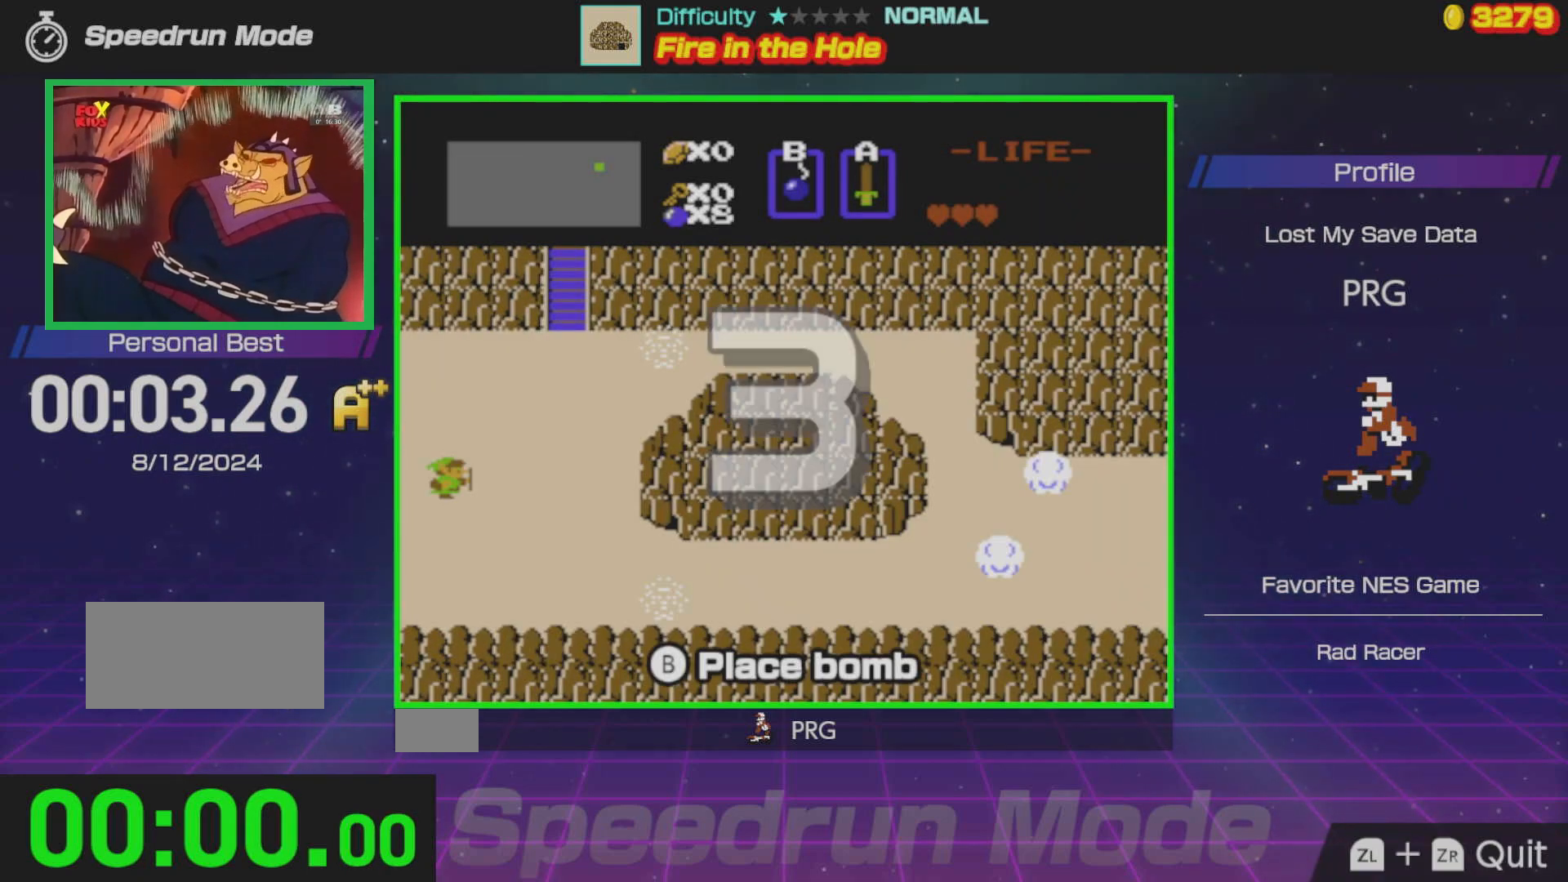
{"buttons": ["DPAD_DOWN"], "events": []}
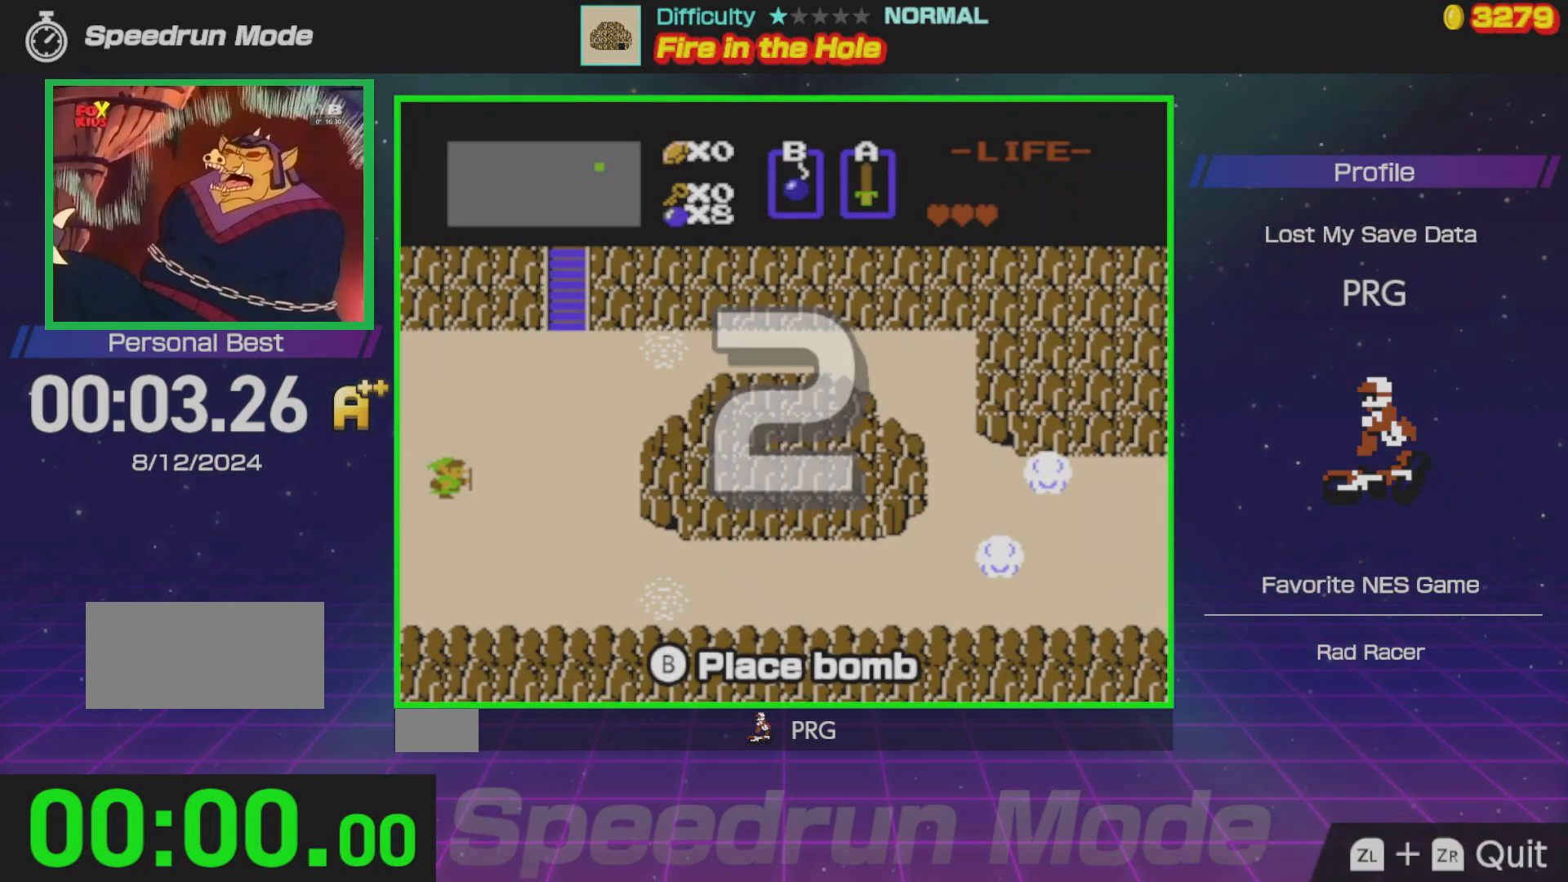
{"buttons": ["DPAD_DOWN"], "events": []}
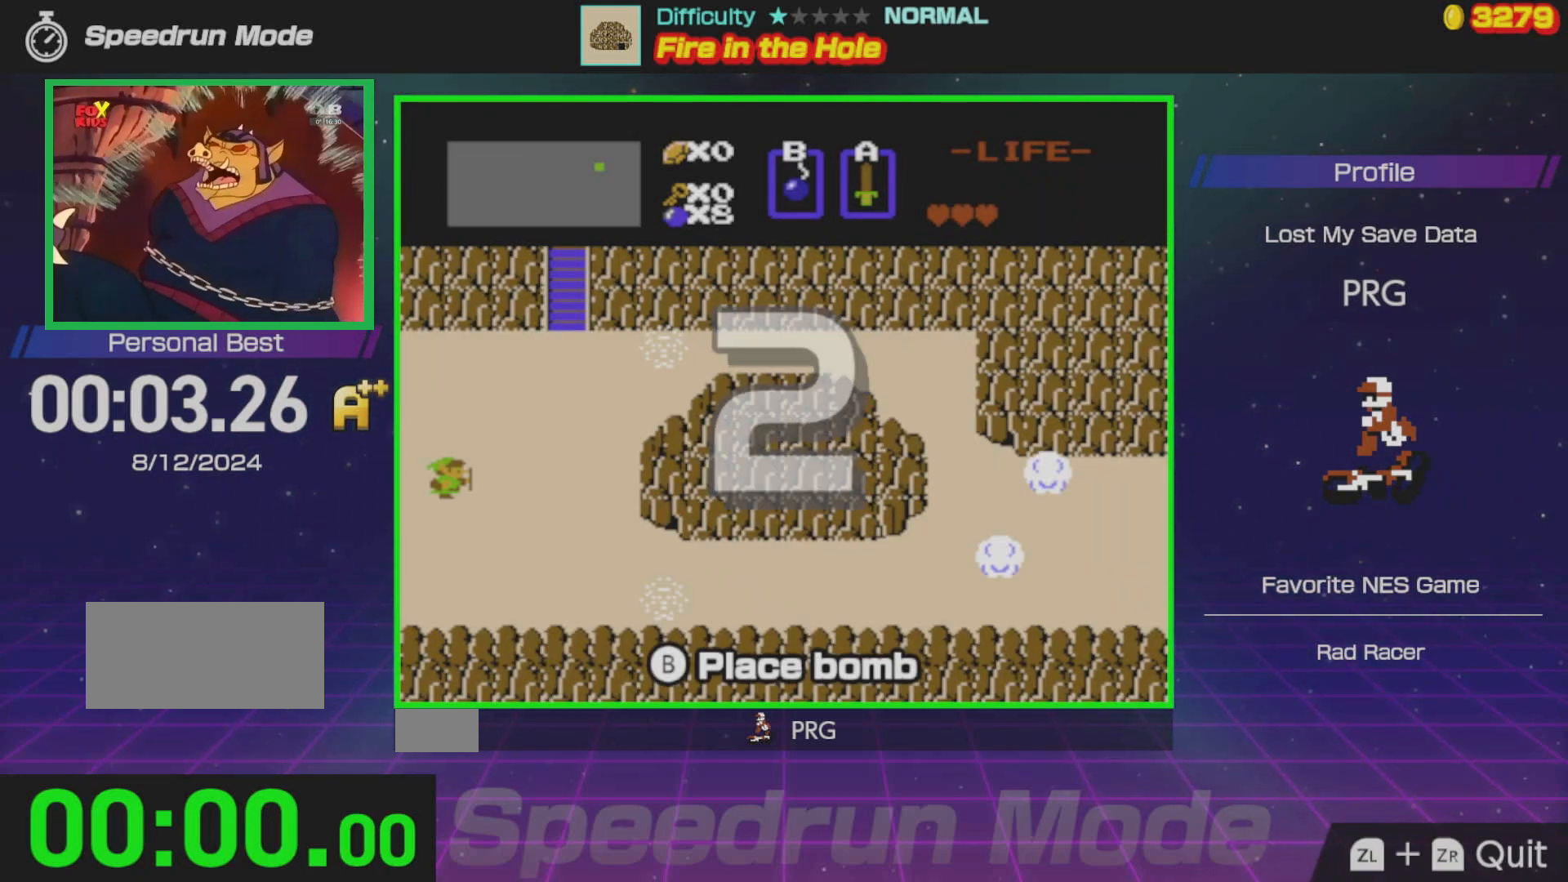
{"buttons": ["DPAD_DOWN"], "events": []}
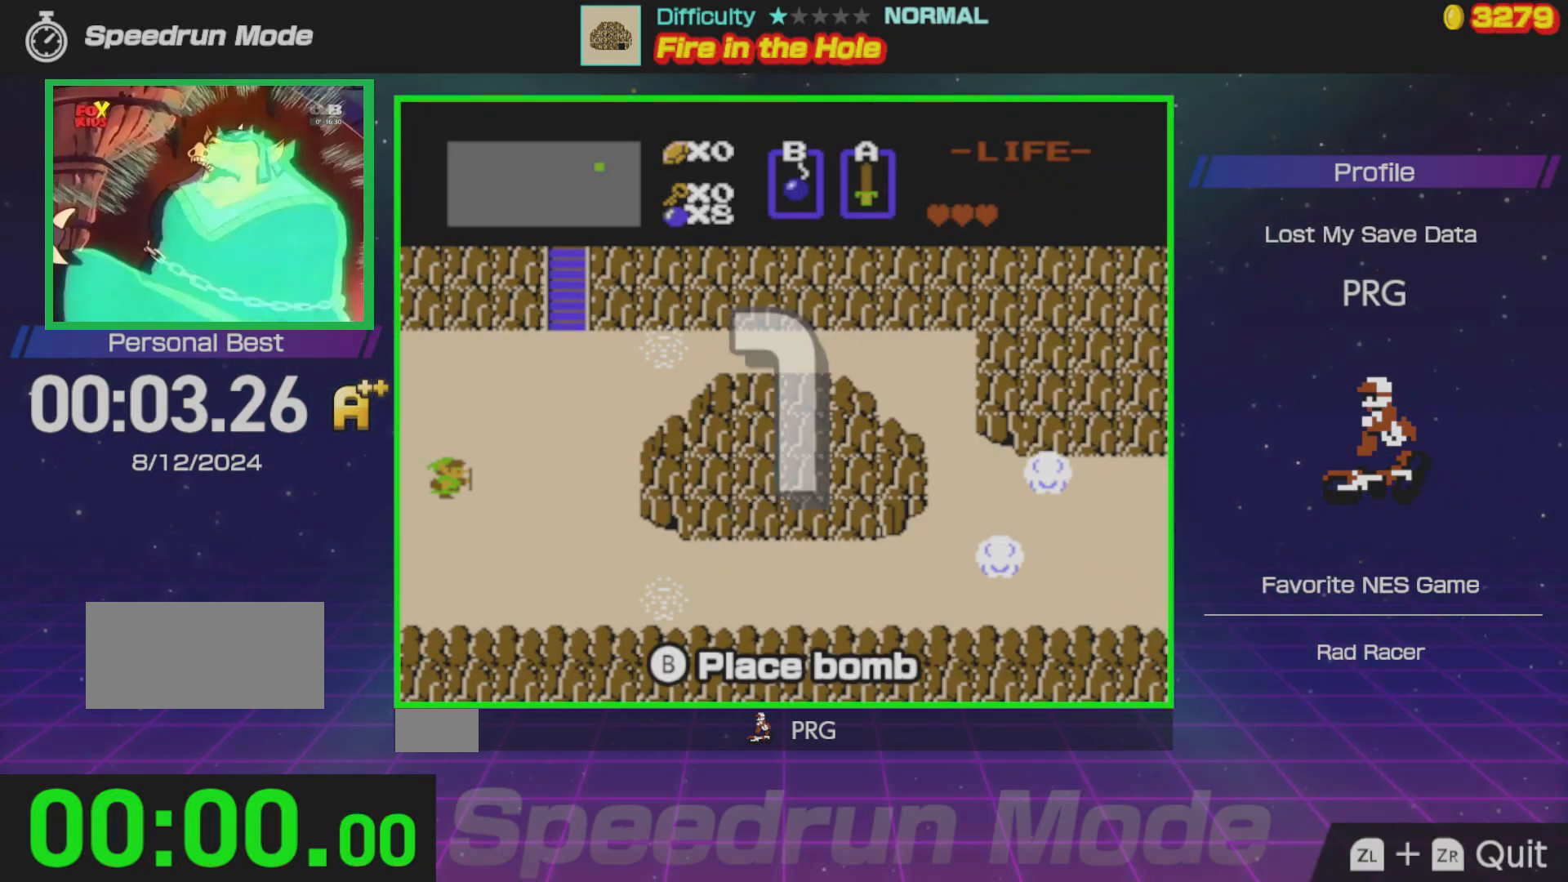
{"buttons": ["DPAD_DOWN"], "events": []}
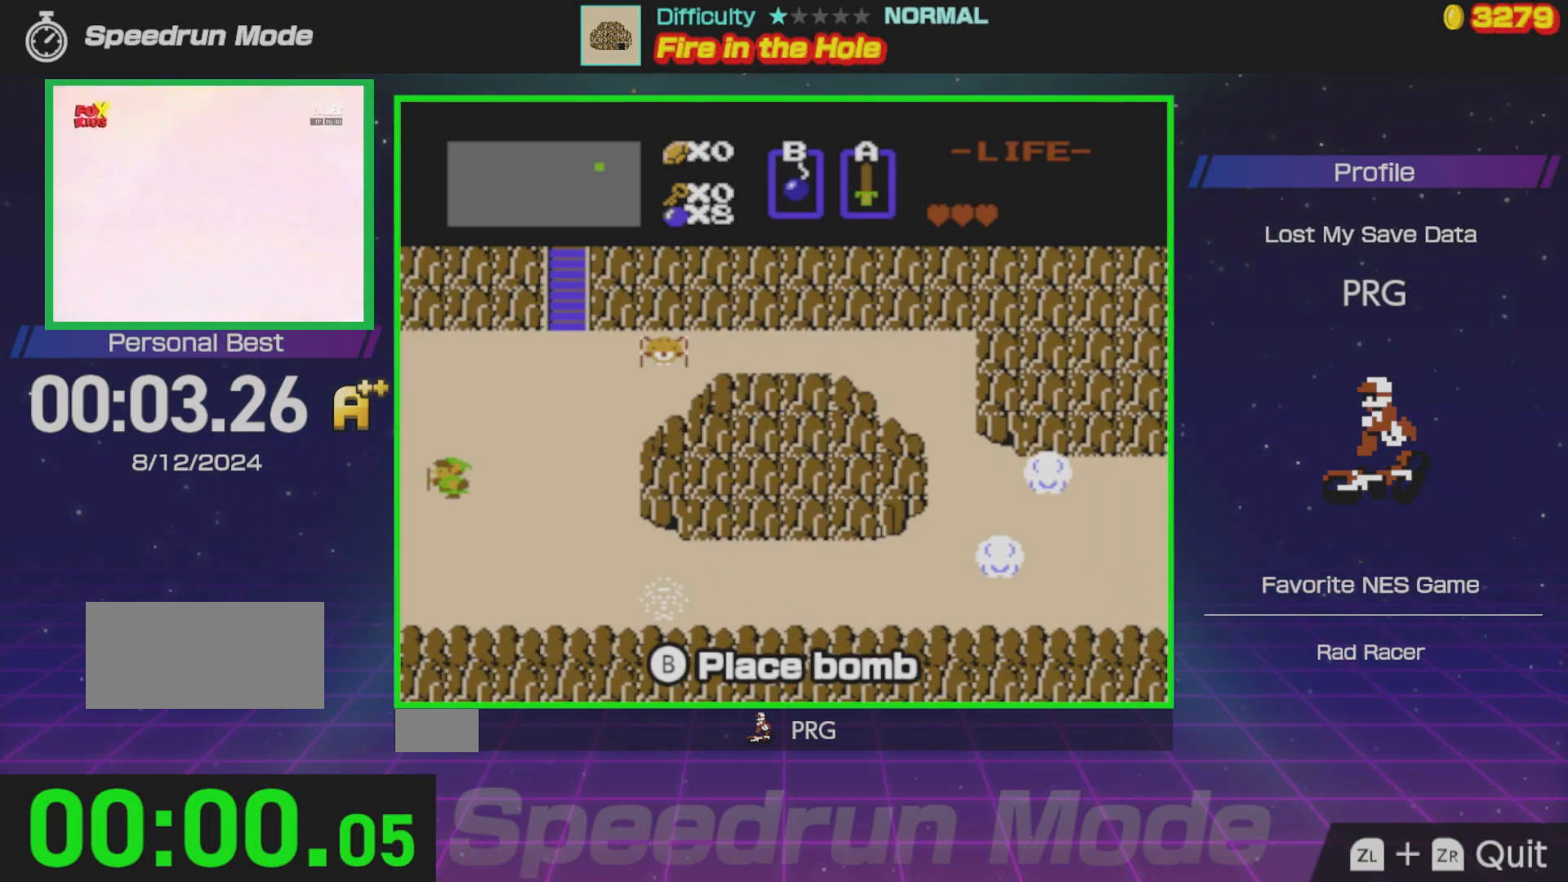
{"buttons": ["DPAD_DOWN", "DPAD_RIGHT"], "events": [[500, "DPAD_RIGHT", "down"]]}